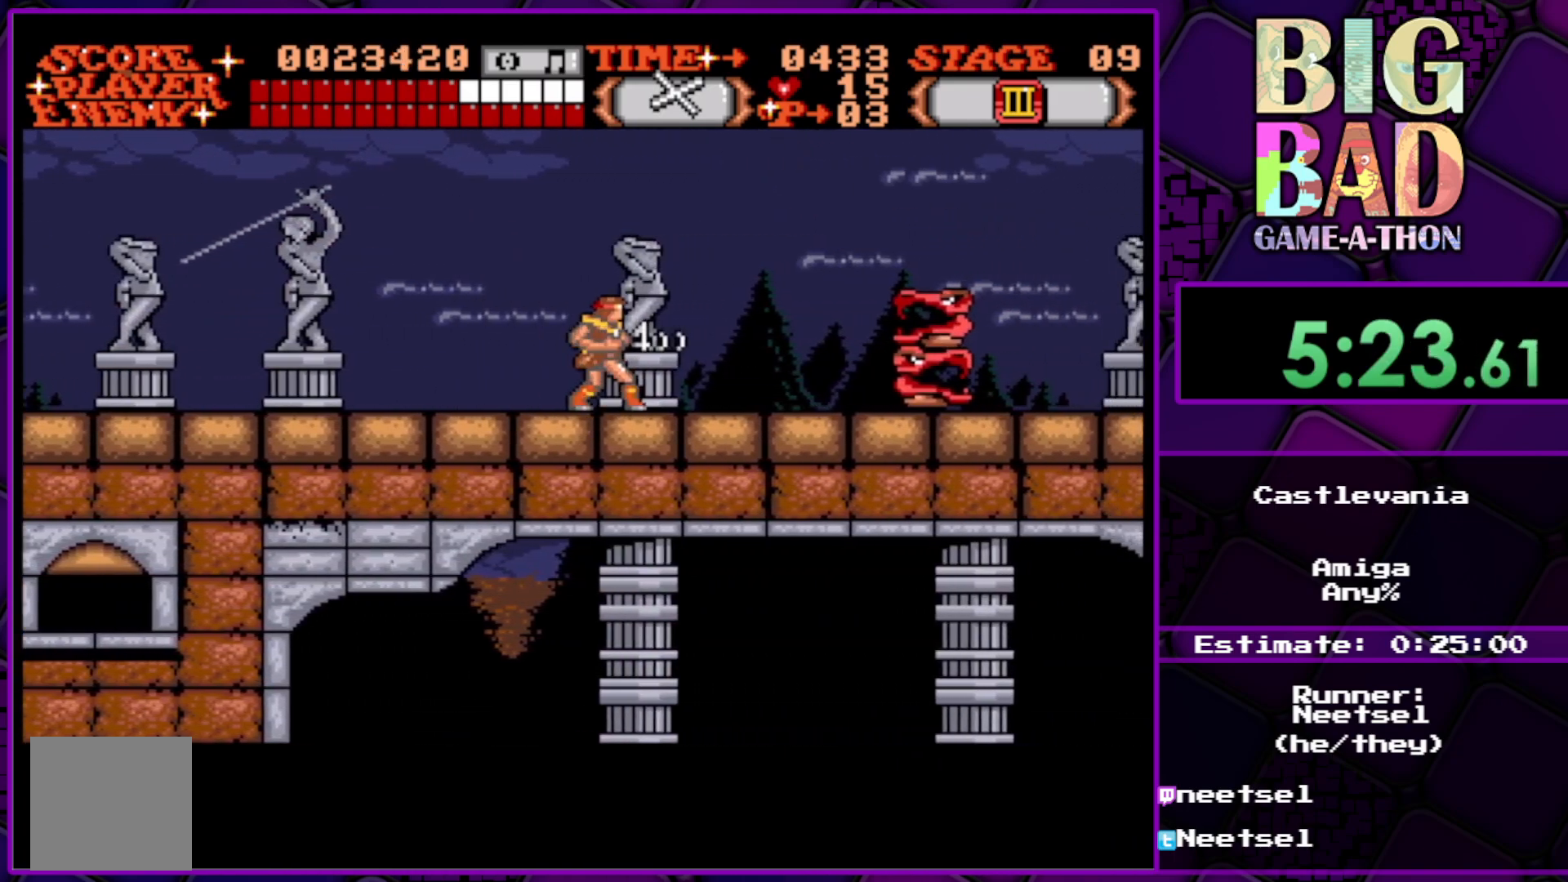
Gameplay with a controller (Xbox layout); each line is a JSON object with the inputs held at the frame after it. "events" lists button and stick changes between this image and that frame as [ms after this image, input, new state], when the widget could be followed in between. Not read: L3 R3 left_stick.
{"buttons": ["DPAD_RIGHT"], "right_stick": "center", "events": []}
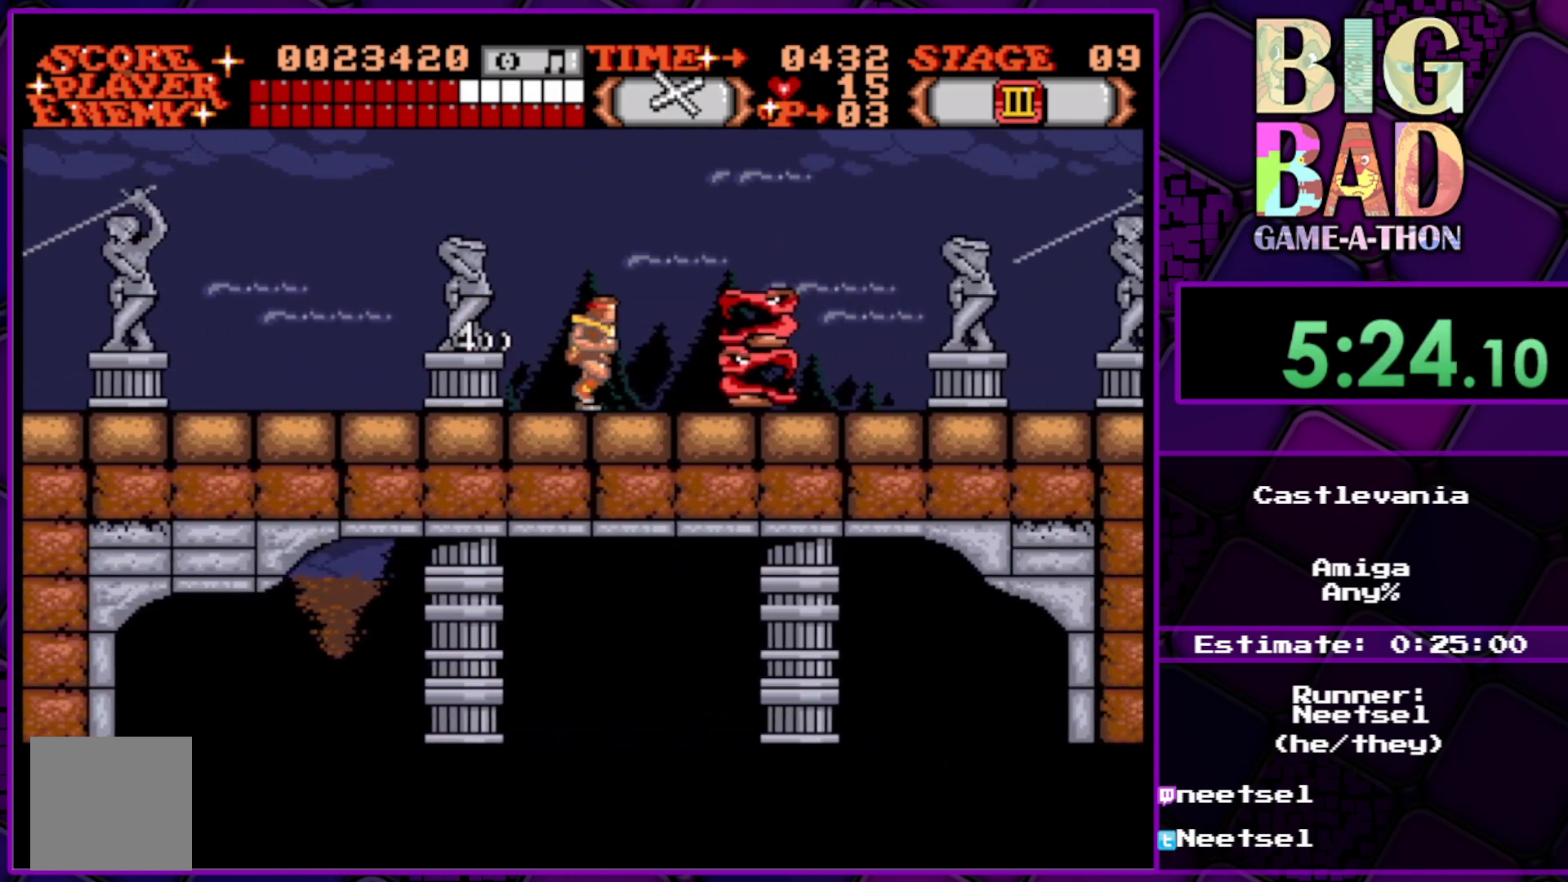
{"buttons": ["DPAD_RIGHT"], "right_stick": "center", "events": []}
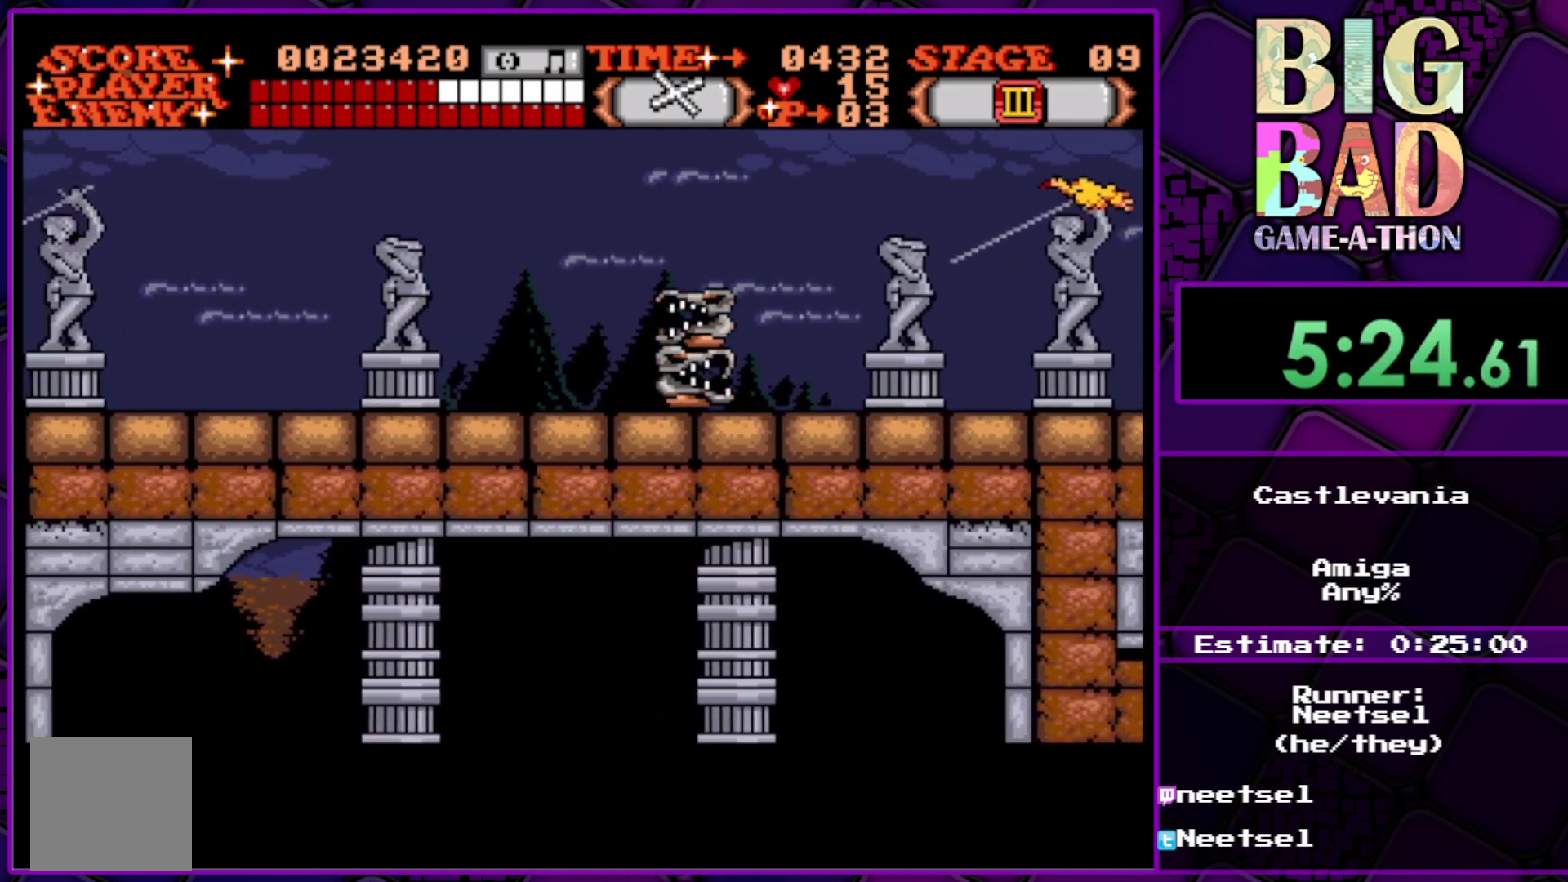
{"buttons": ["DPAD_RIGHT"], "right_stick": "center", "events": []}
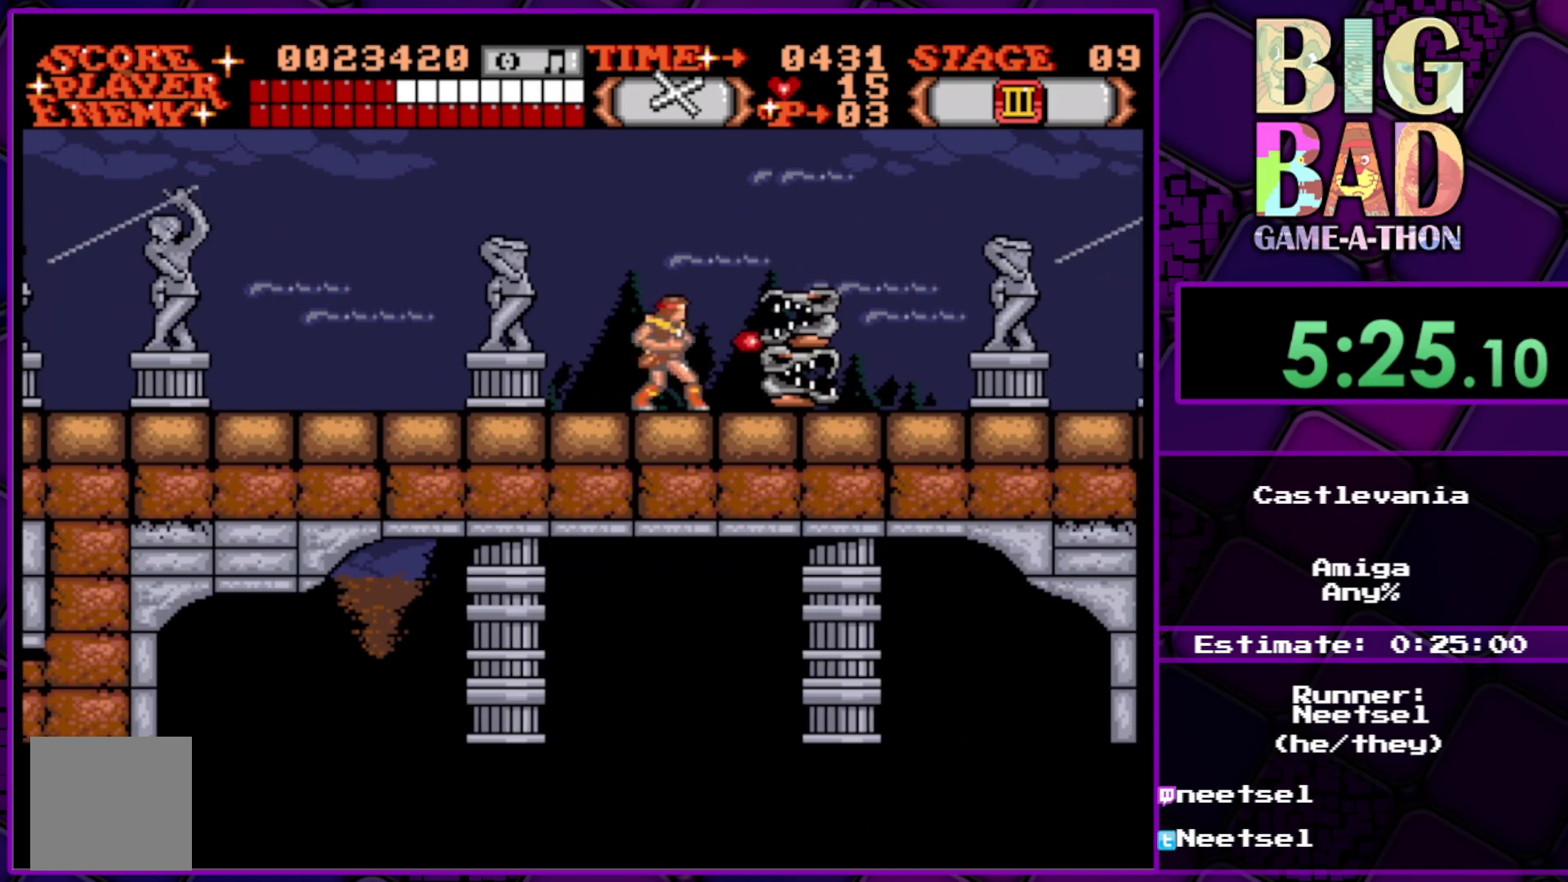
{"buttons": ["DPAD_RIGHT"], "right_stick": "center", "events": []}
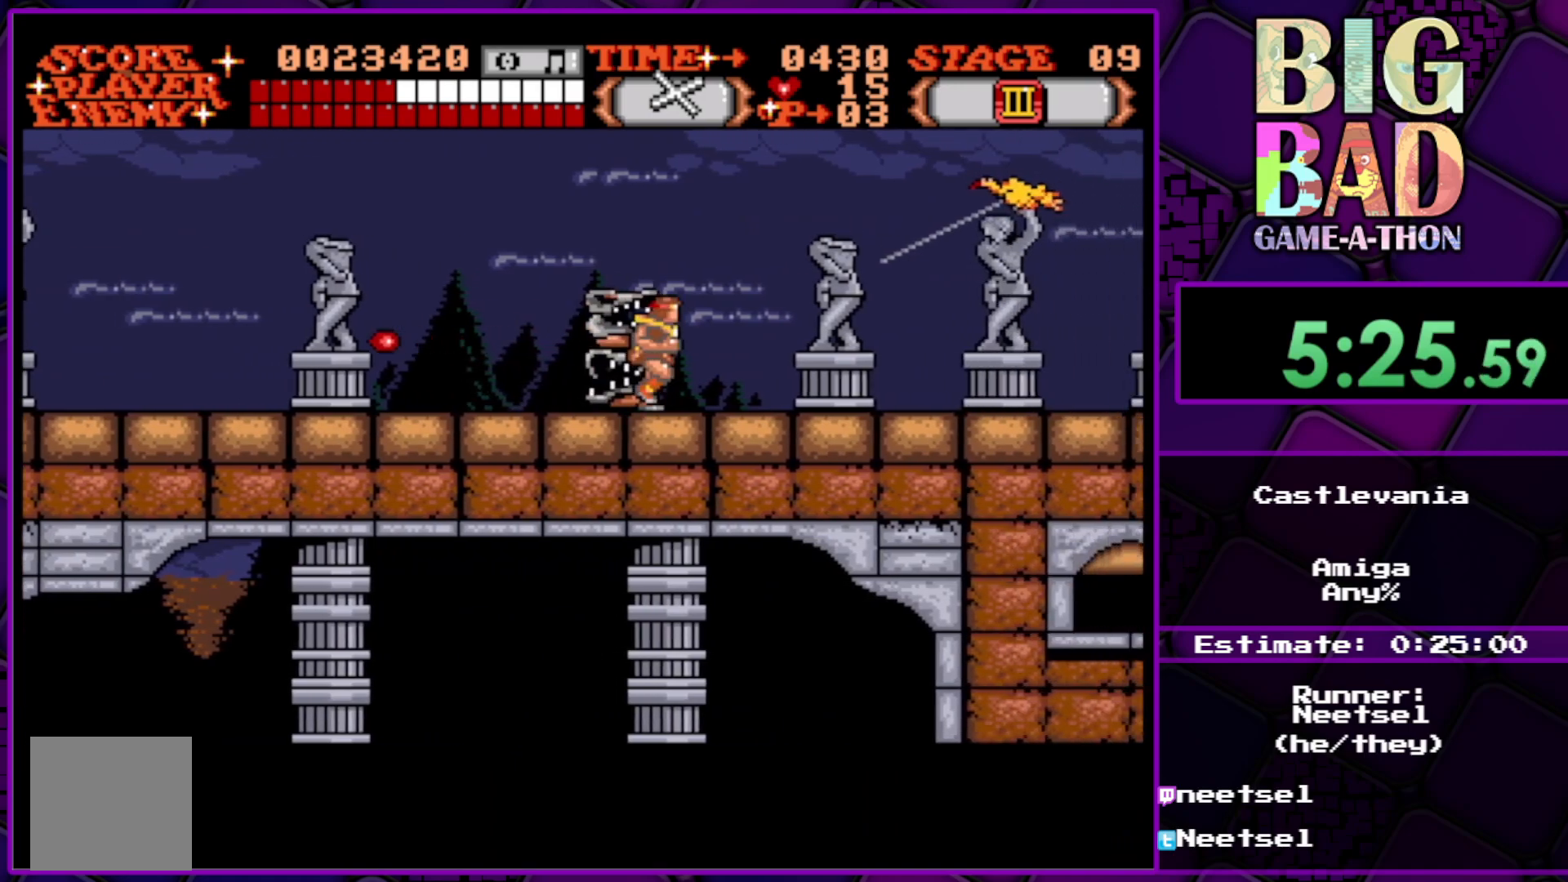
{"buttons": ["DPAD_RIGHT"], "right_stick": "center", "events": []}
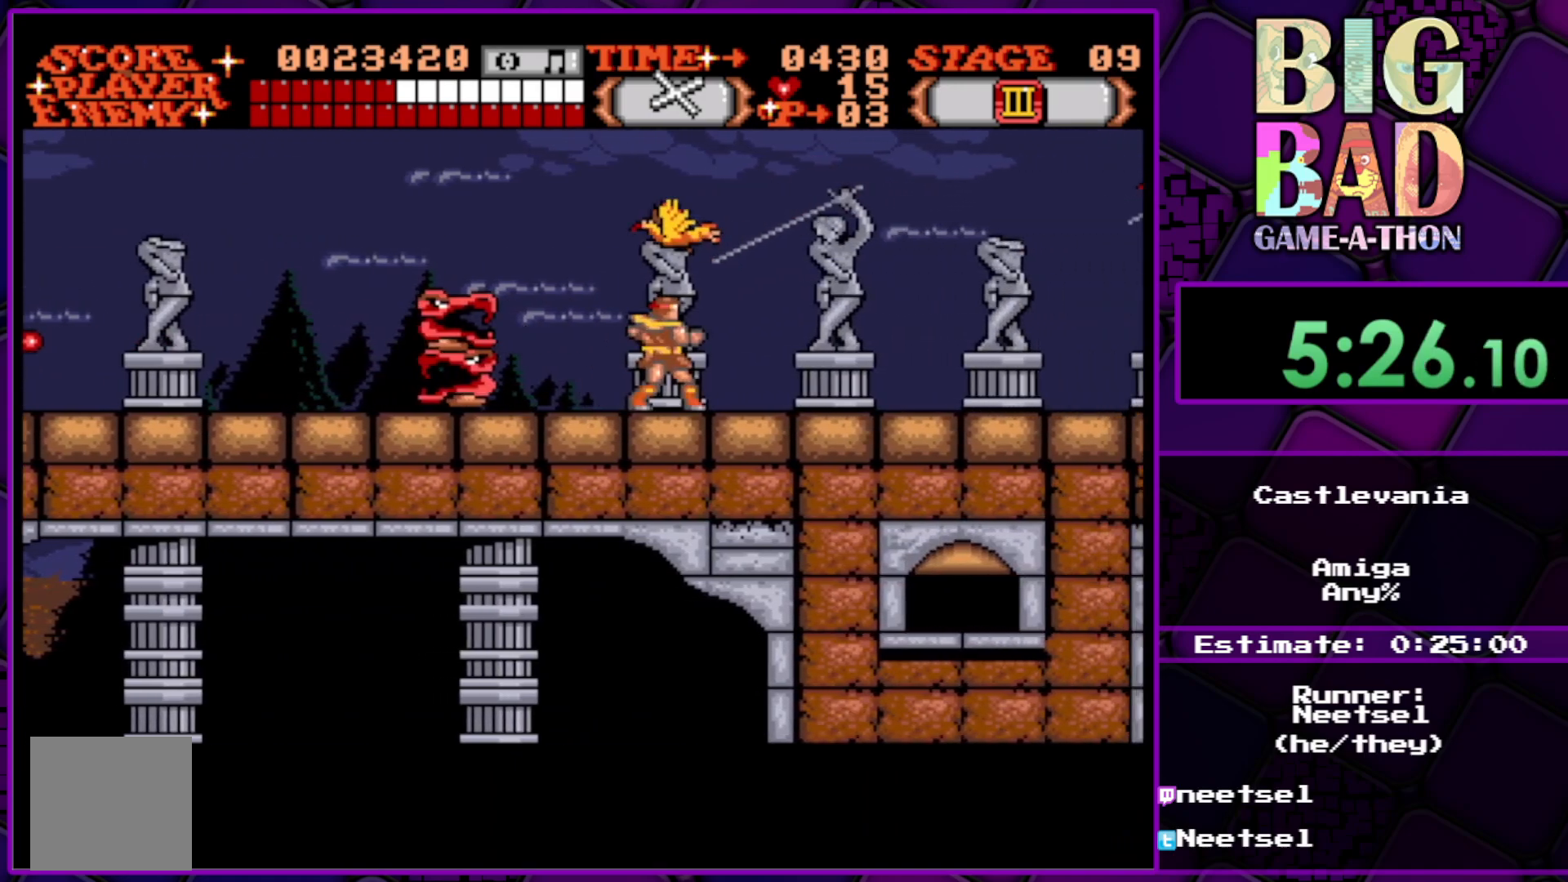
{"buttons": [], "right_stick": "center", "events": [[117, "DPAD_UP", "down"], [200, "A", "down"], [350, "A", "up"], [367, "DPAD_UP", "up"], [400, "DPAD_RIGHT", "up"]]}
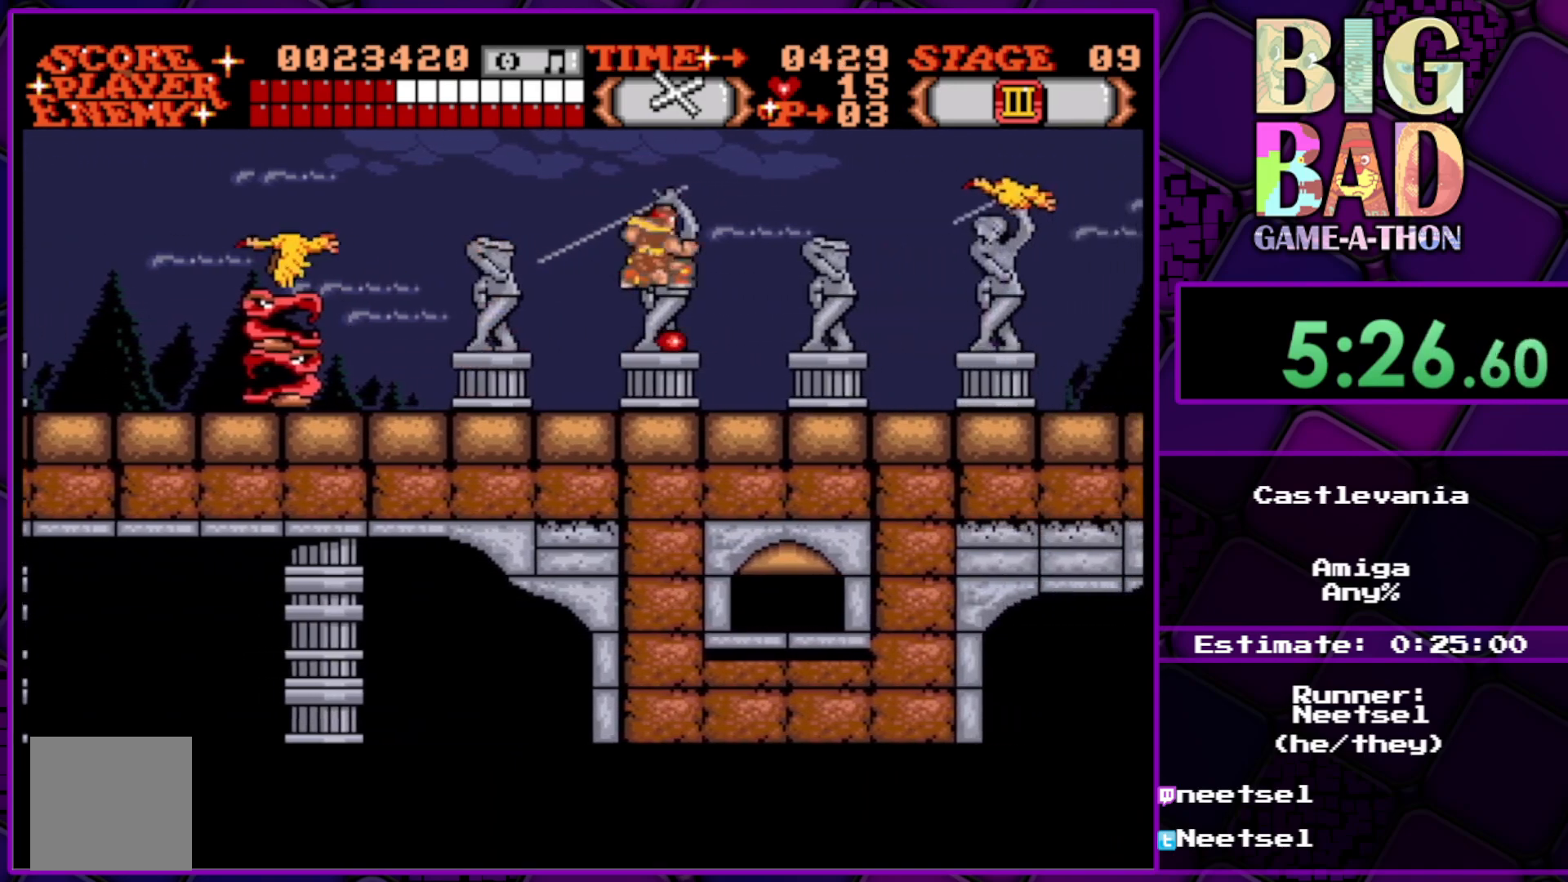
{"buttons": [], "right_stick": "center", "events": []}
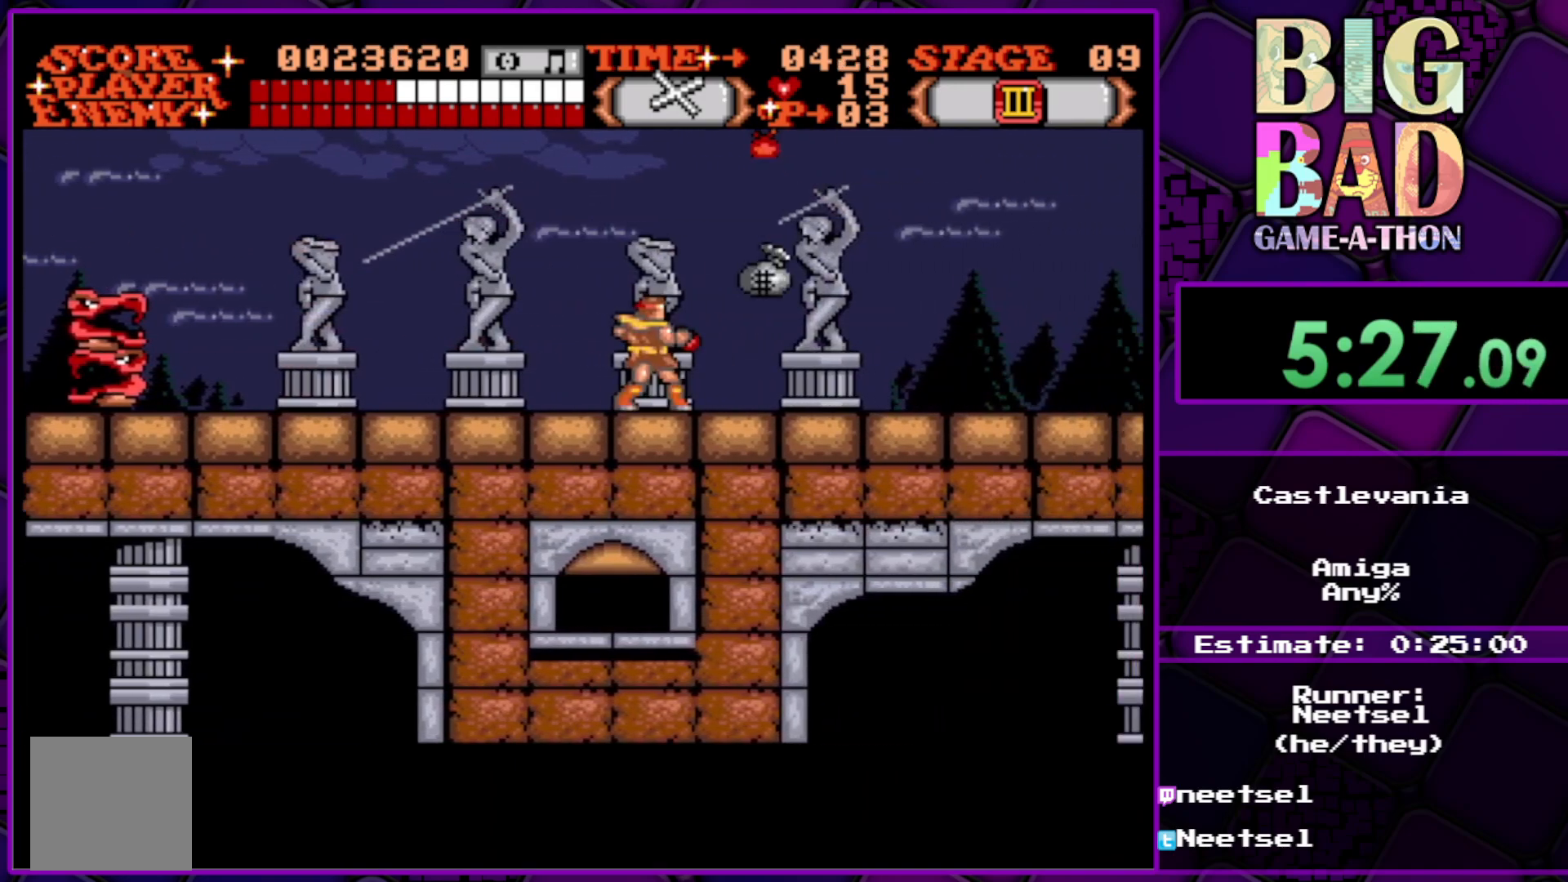
{"buttons": ["DPAD_RIGHT"], "right_stick": "center", "events": [[50, "DPAD_RIGHT", "down"], [233, "DPAD_RIGHT", "up"], [433, "DPAD_RIGHT", "down"]]}
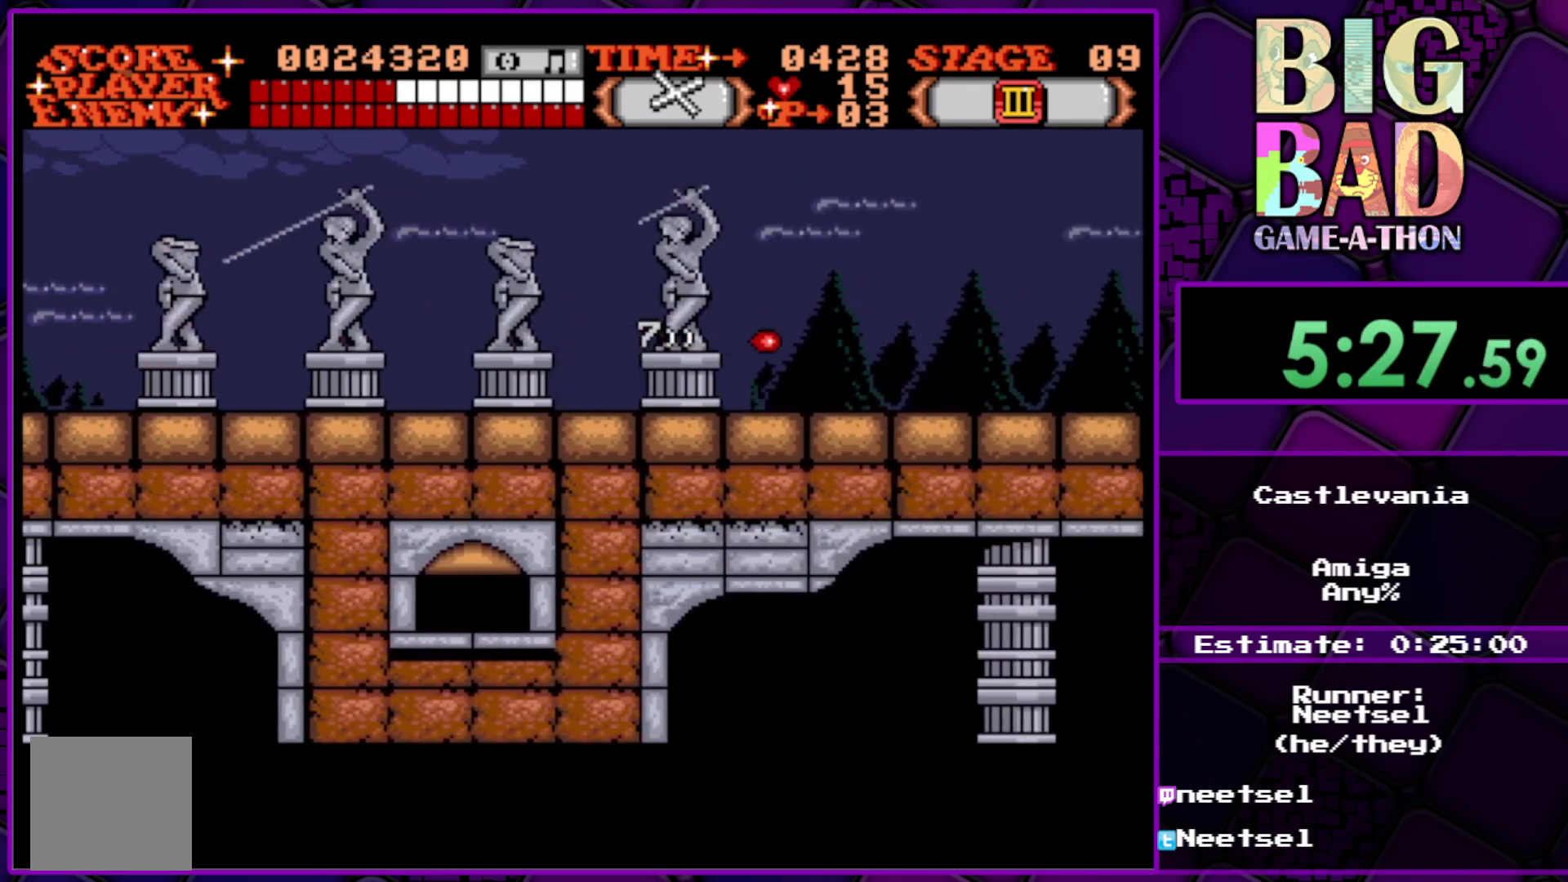
{"buttons": ["DPAD_RIGHT"], "right_stick": "center", "events": []}
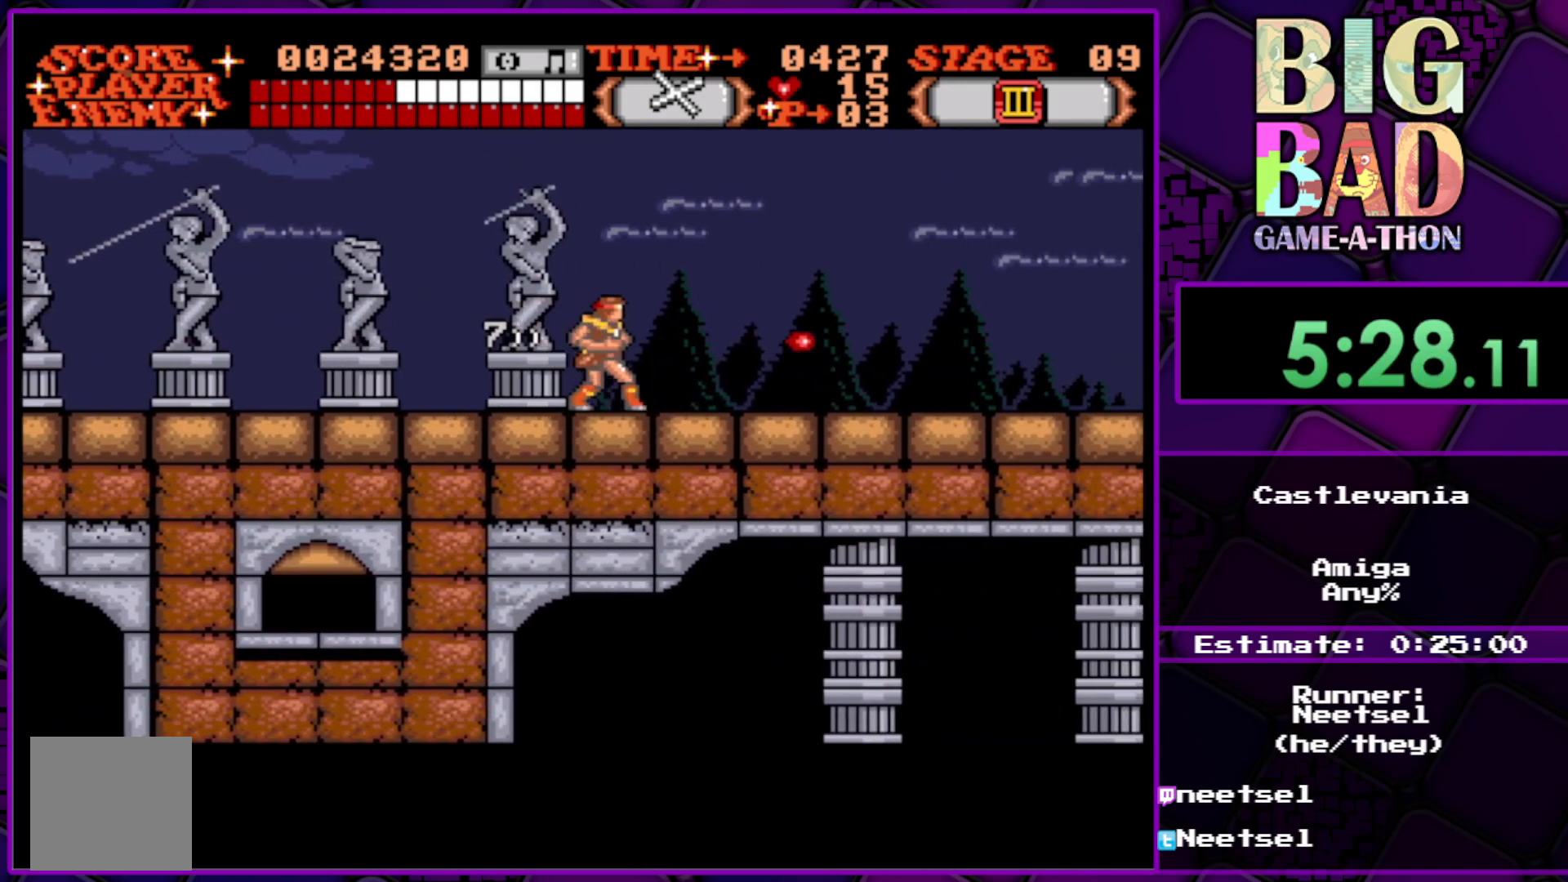
{"buttons": ["DPAD_RIGHT"], "right_stick": "center", "events": []}
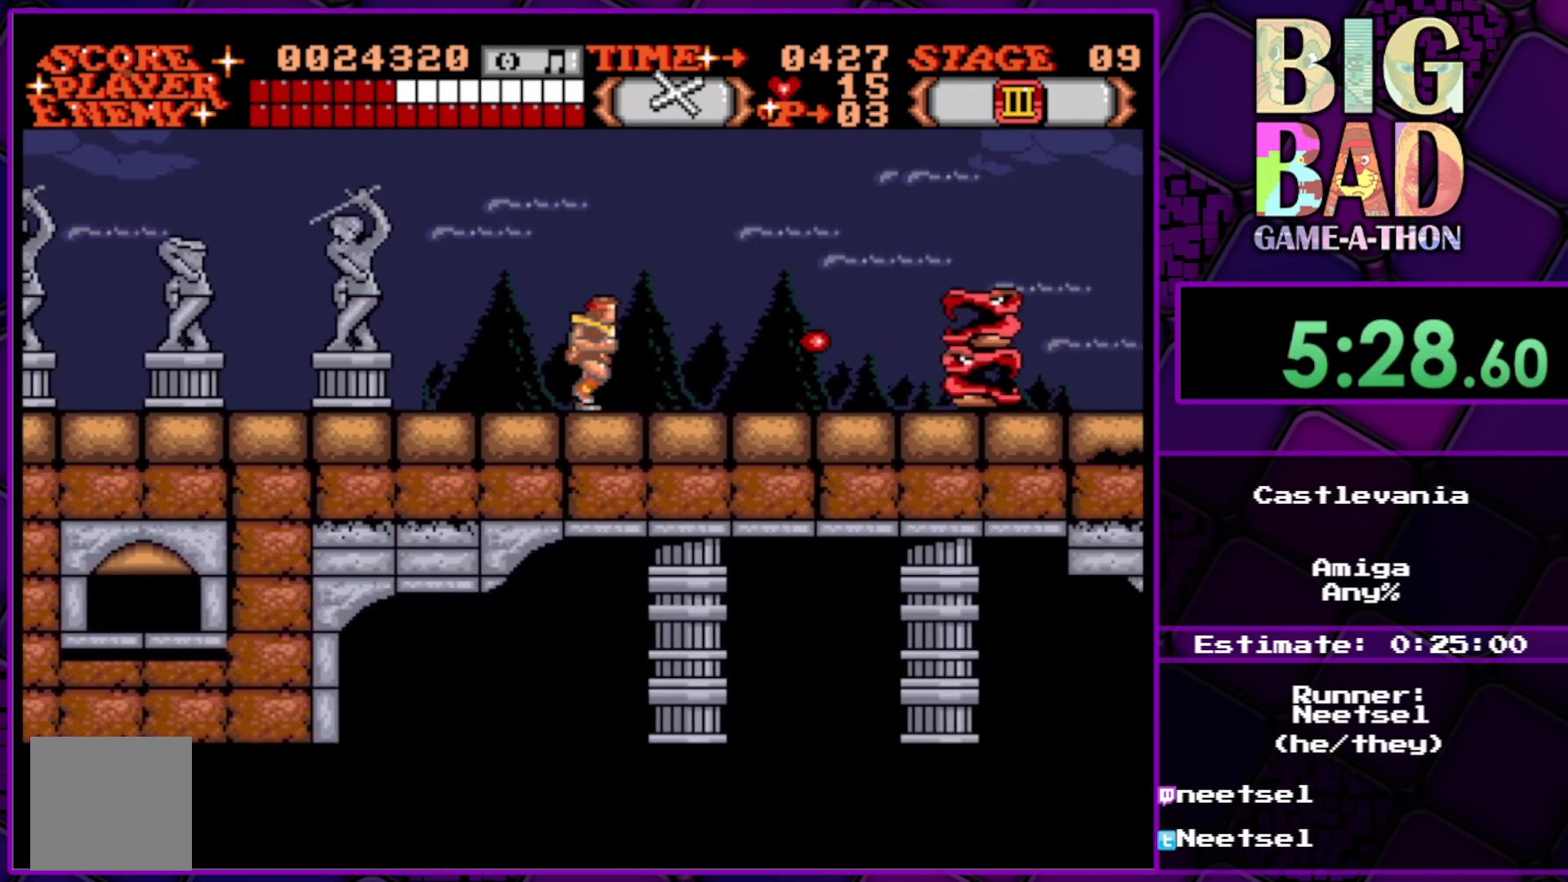
{"buttons": ["DPAD_RIGHT"], "right_stick": "center", "events": []}
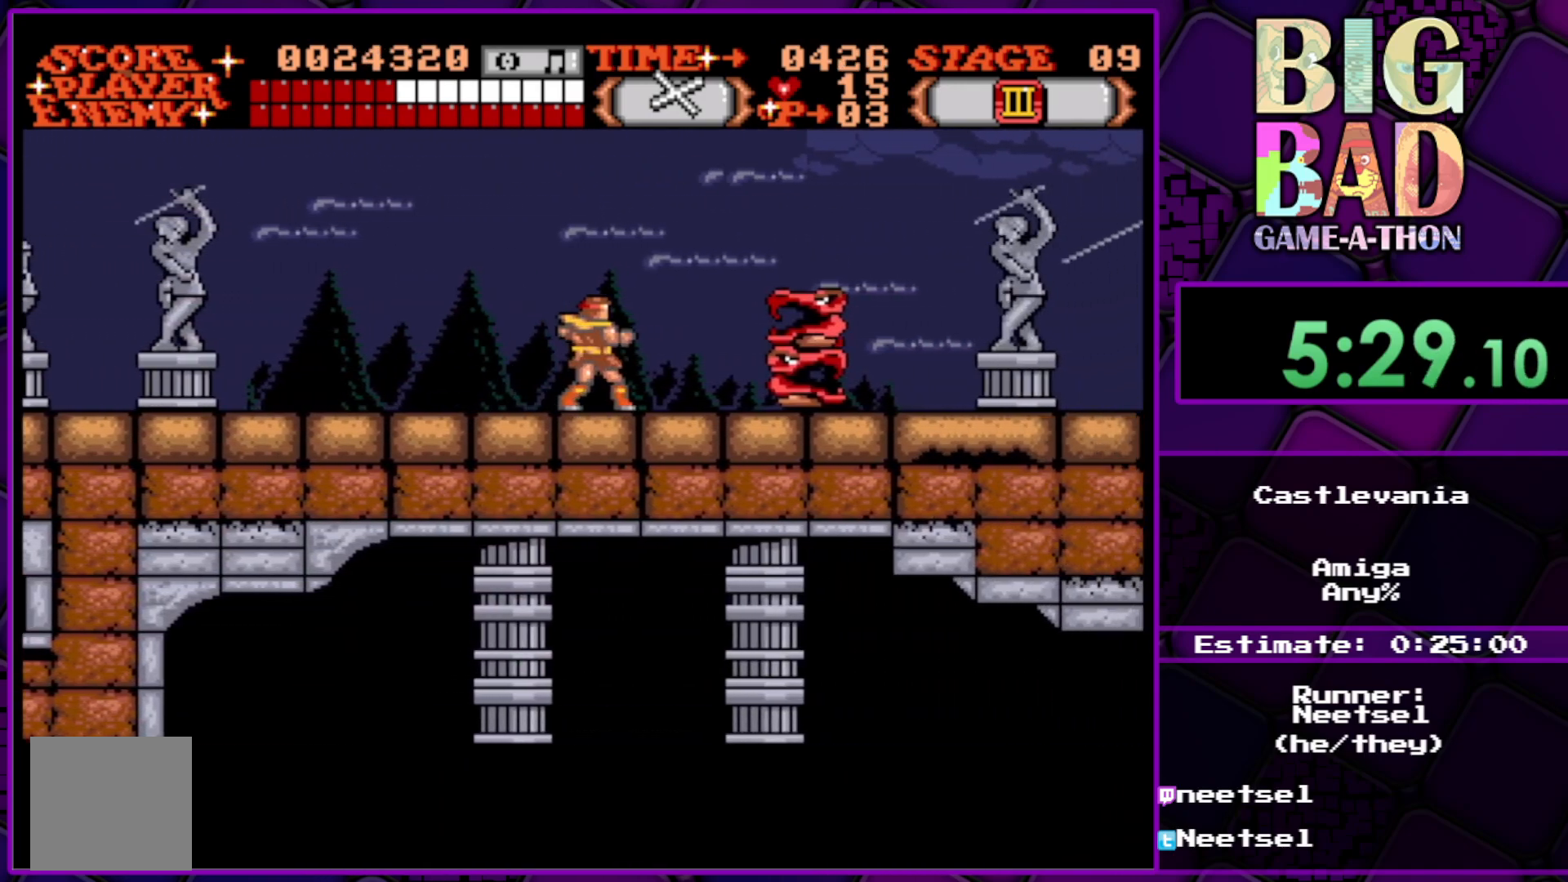
{"buttons": ["DPAD_RIGHT"], "right_stick": "center", "events": []}
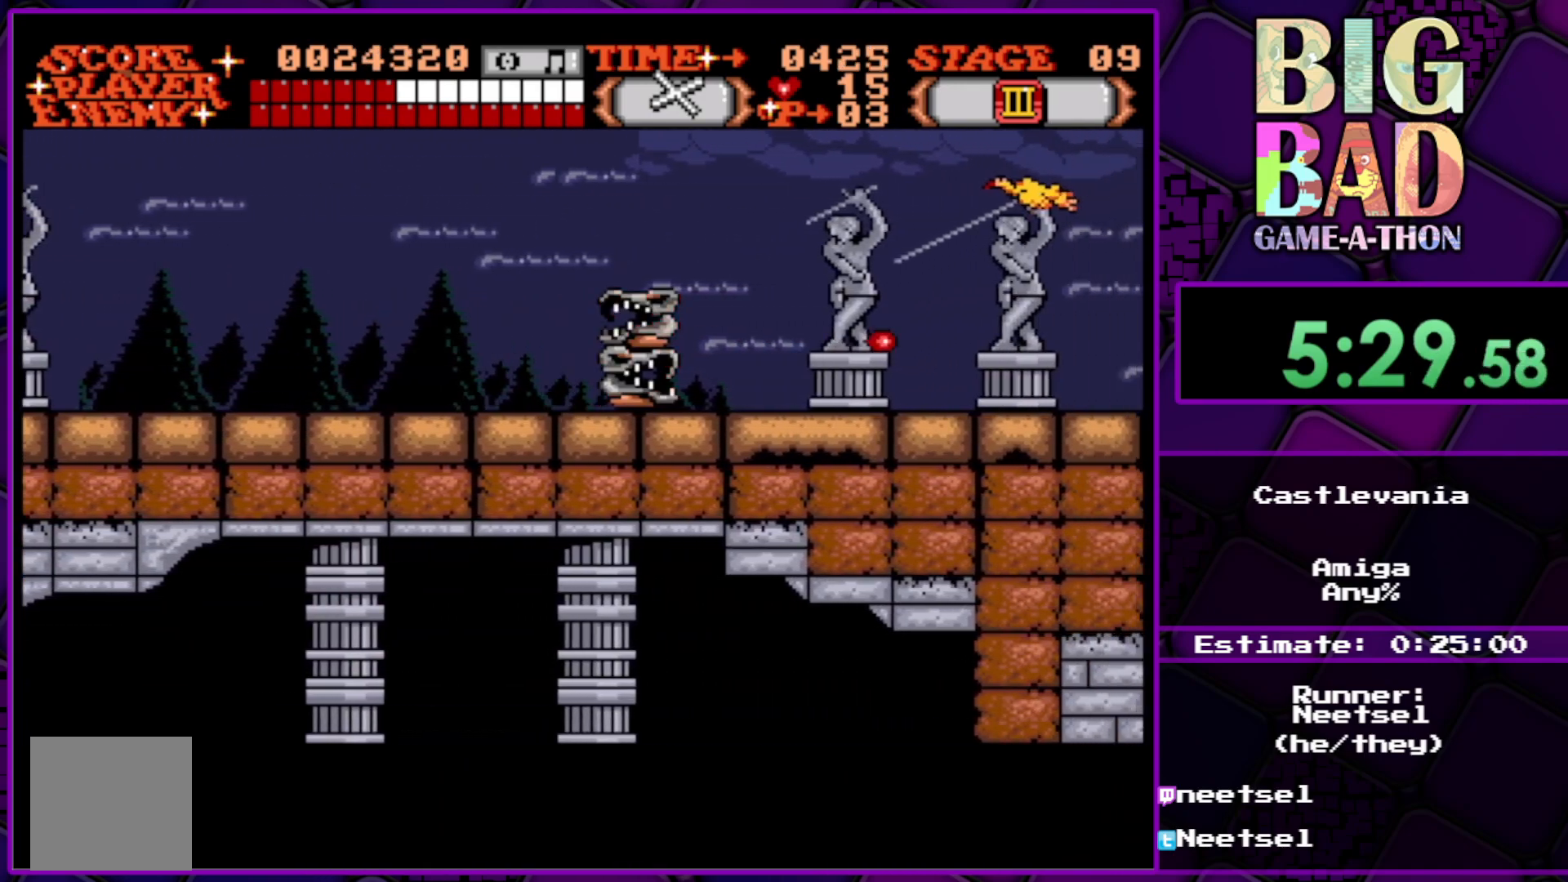
{"buttons": ["DPAD_RIGHT"], "right_stick": "center", "events": []}
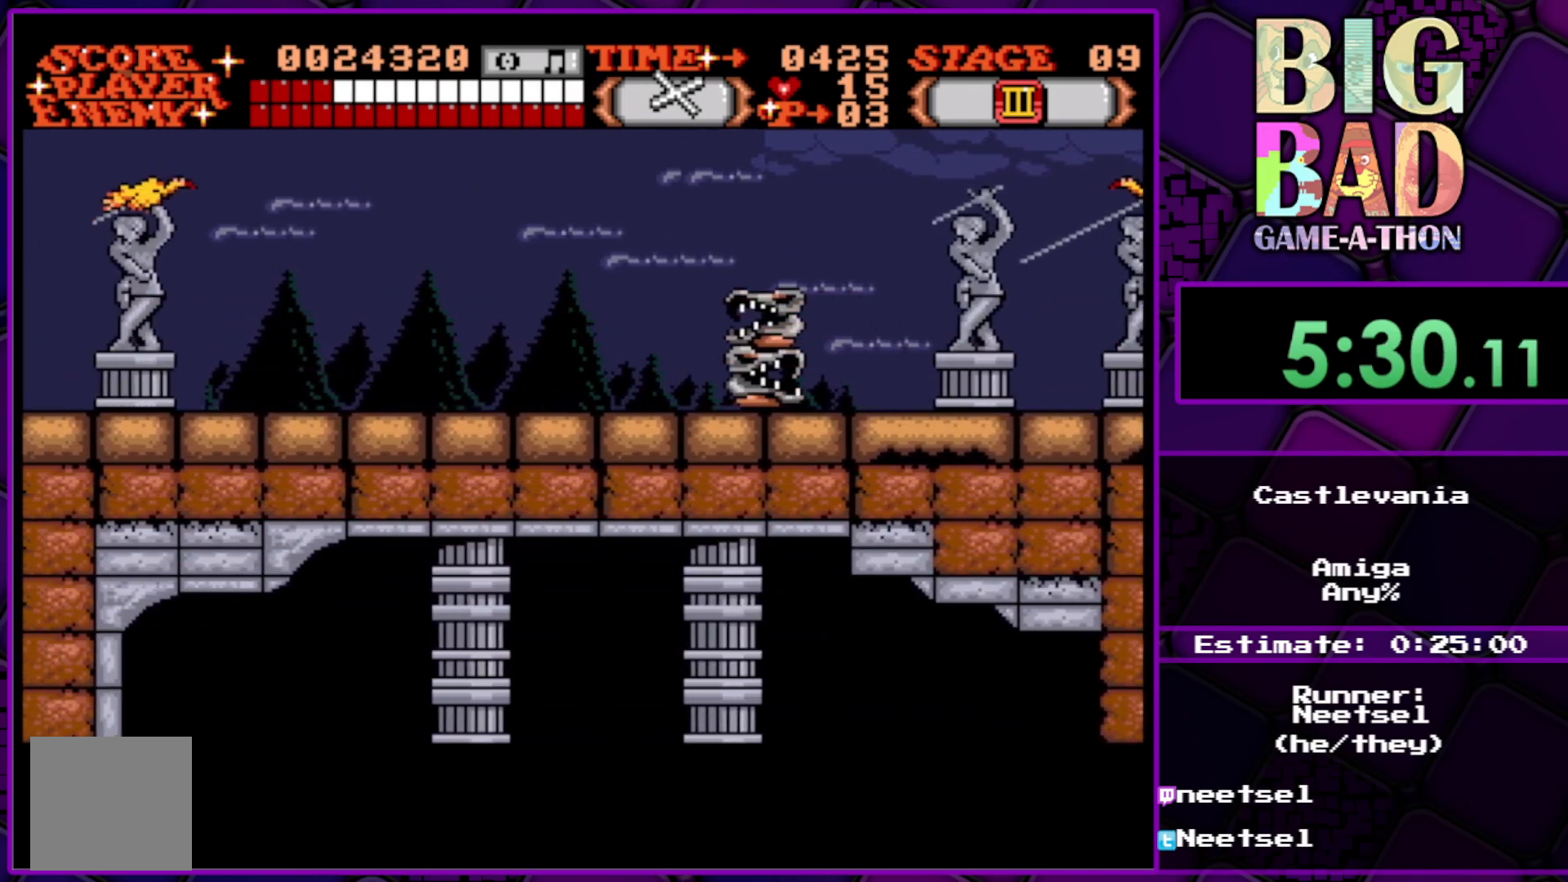
{"buttons": ["DPAD_RIGHT"], "right_stick": "center", "events": []}
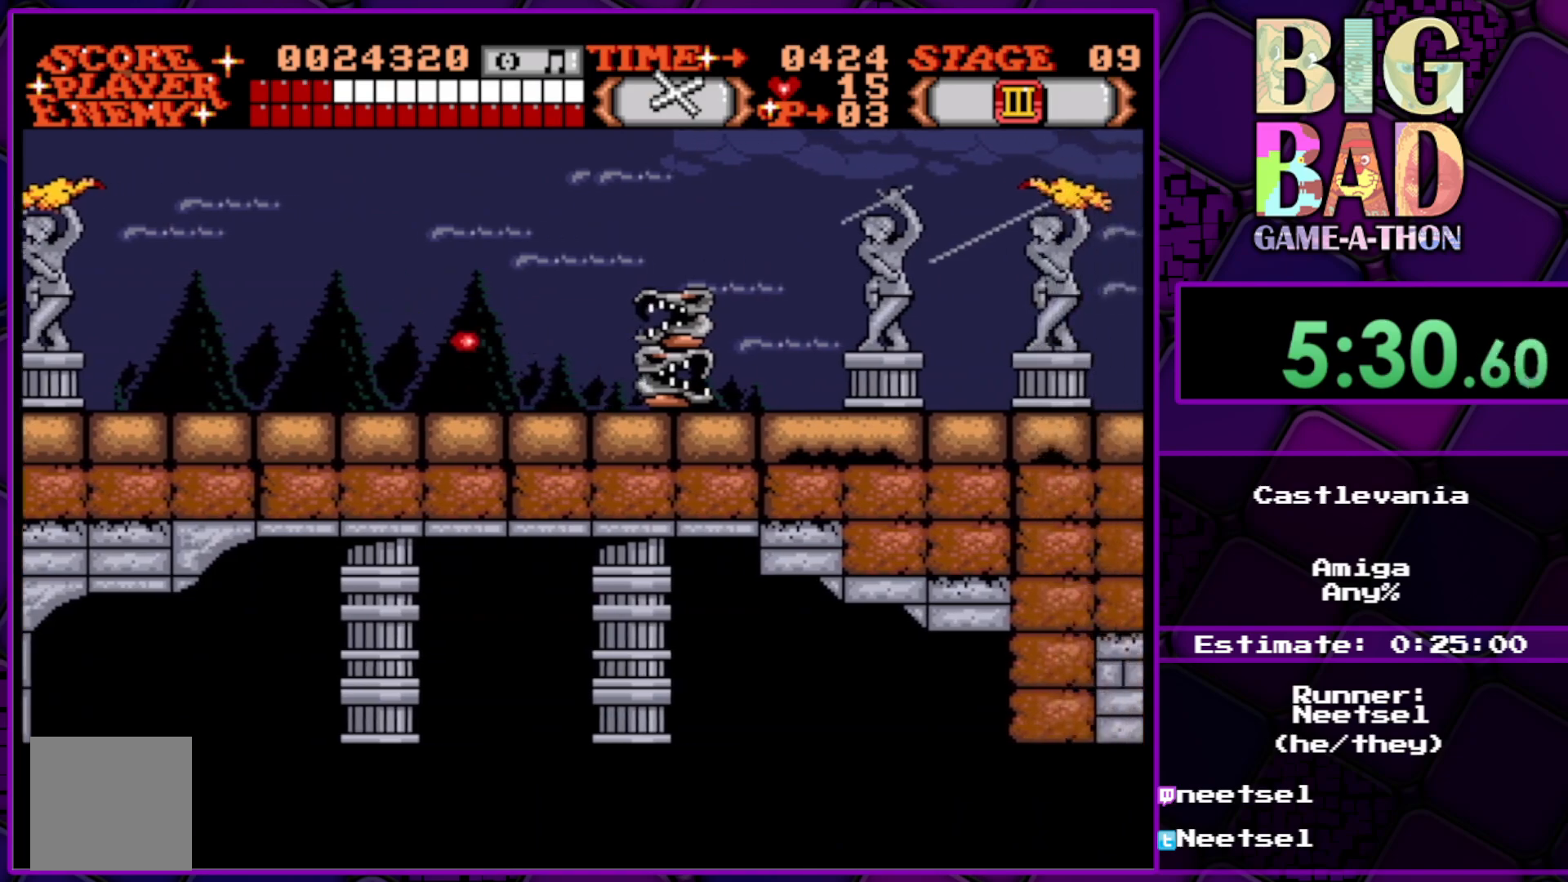
{"buttons": ["A", "DPAD_UP", "DPAD_RIGHT"], "right_stick": "center", "events": [[300, "DPAD_UP", "down"], [383, "A", "down"]]}
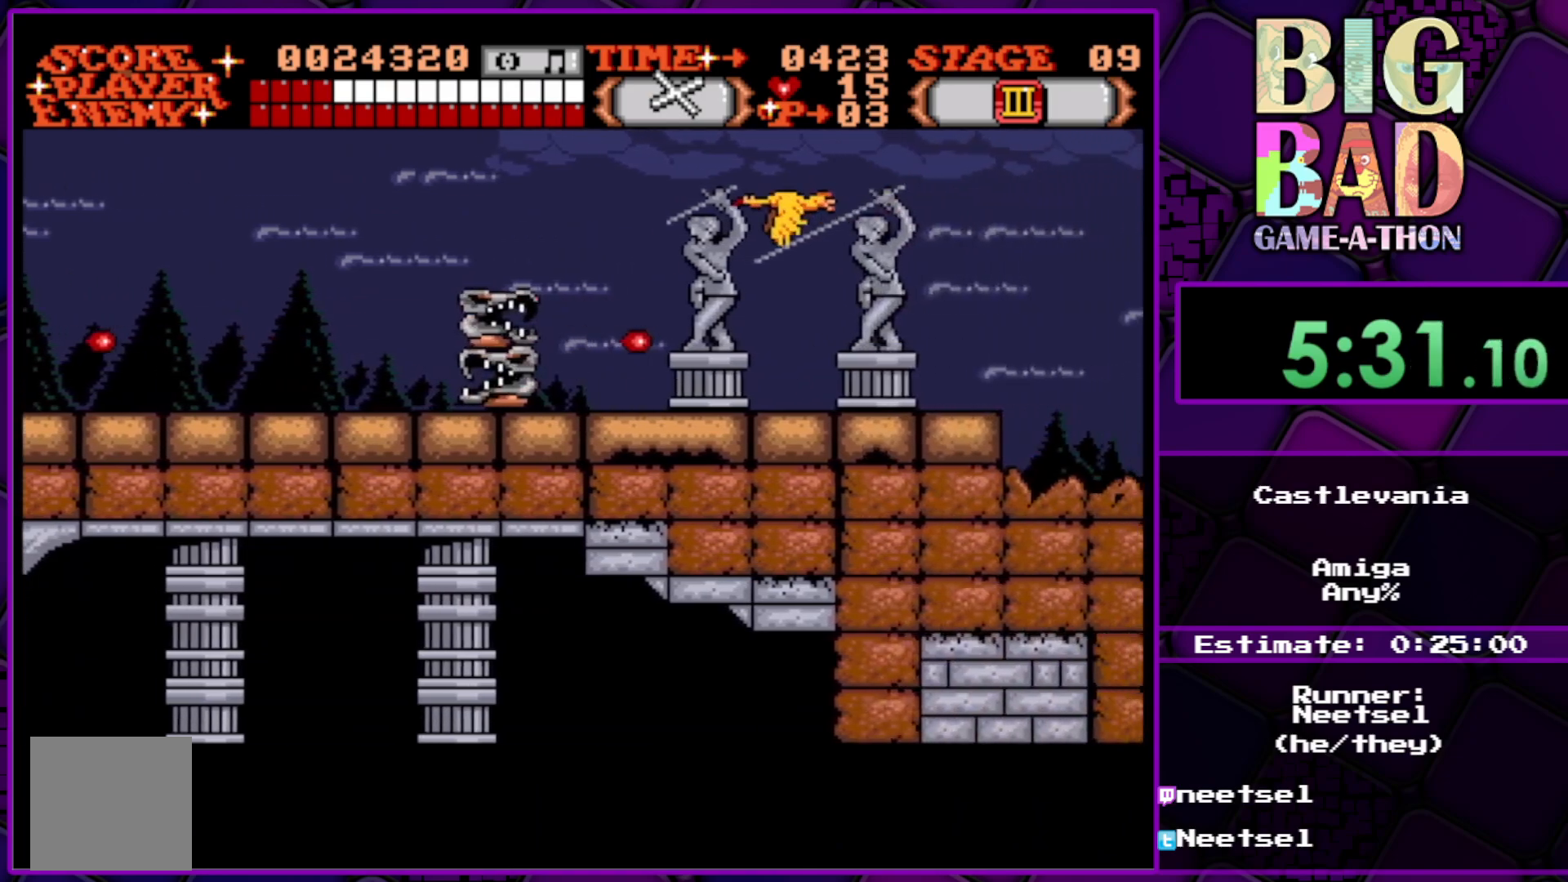
{"buttons": ["A", "DPAD_RIGHT"], "right_stick": "center", "events": [[33, "DPAD_UP", "up"]]}
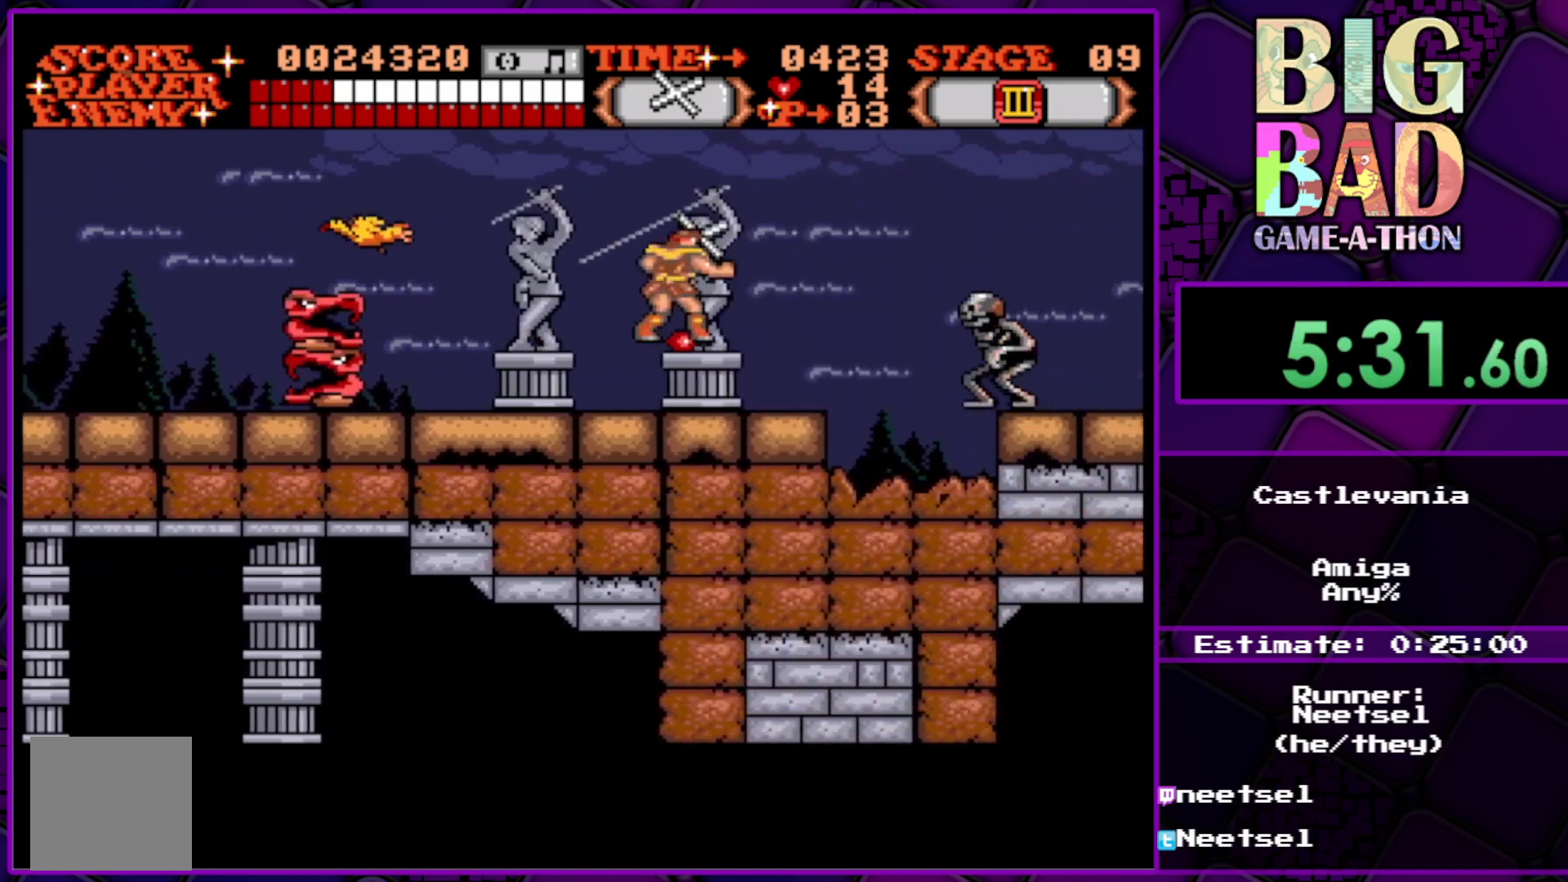
{"buttons": ["DPAD_UP", "DPAD_RIGHT"], "right_stick": "center", "events": [[100, "DPAD_RIGHT", "up"], [117, "A", "up"], [200, "DPAD_RIGHT", "down"], [400, "DPAD_UP", "down"]]}
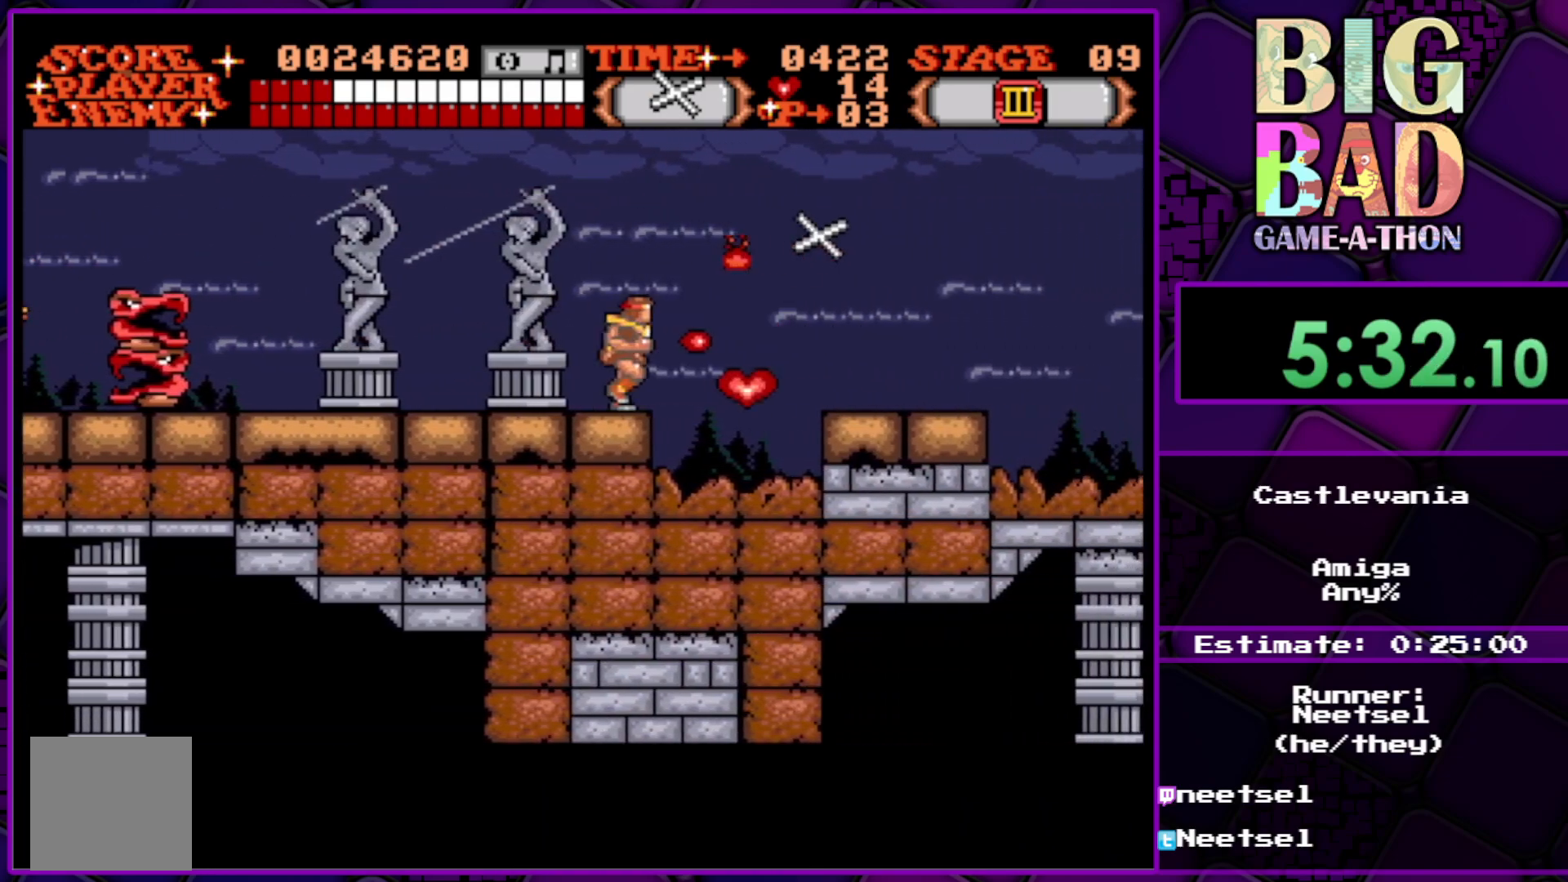
{"buttons": ["DPAD_RIGHT"], "right_stick": "center", "events": [[217, "DPAD_UP", "up"]]}
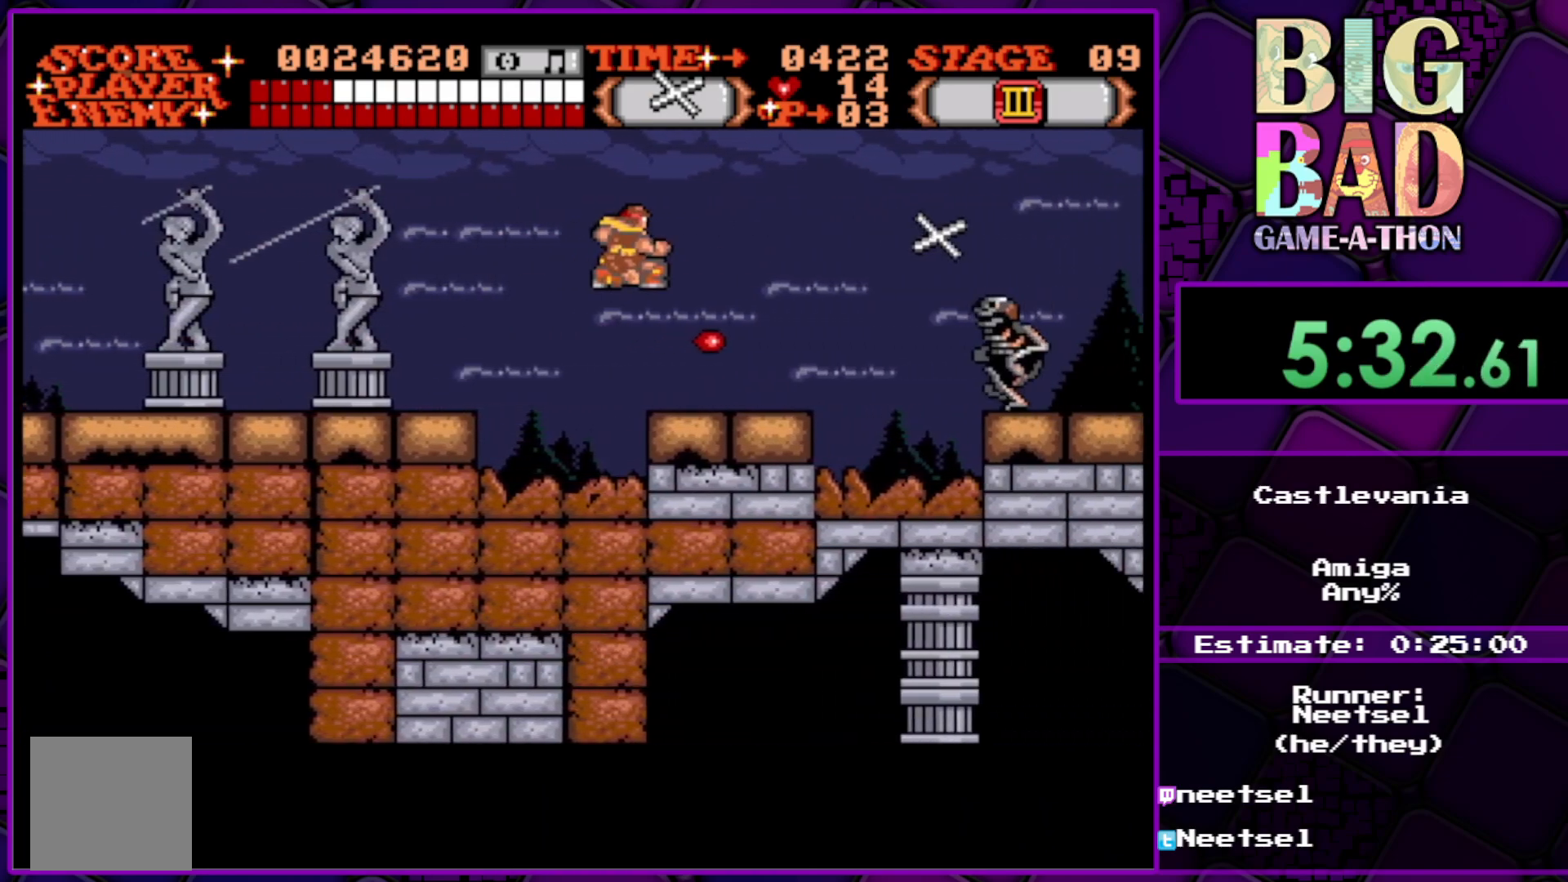
{"buttons": ["A", "DPAD_UP", "DPAD_RIGHT"], "right_stick": "center", "events": [[317, "DPAD_UP", "down"], [400, "A", "down"]]}
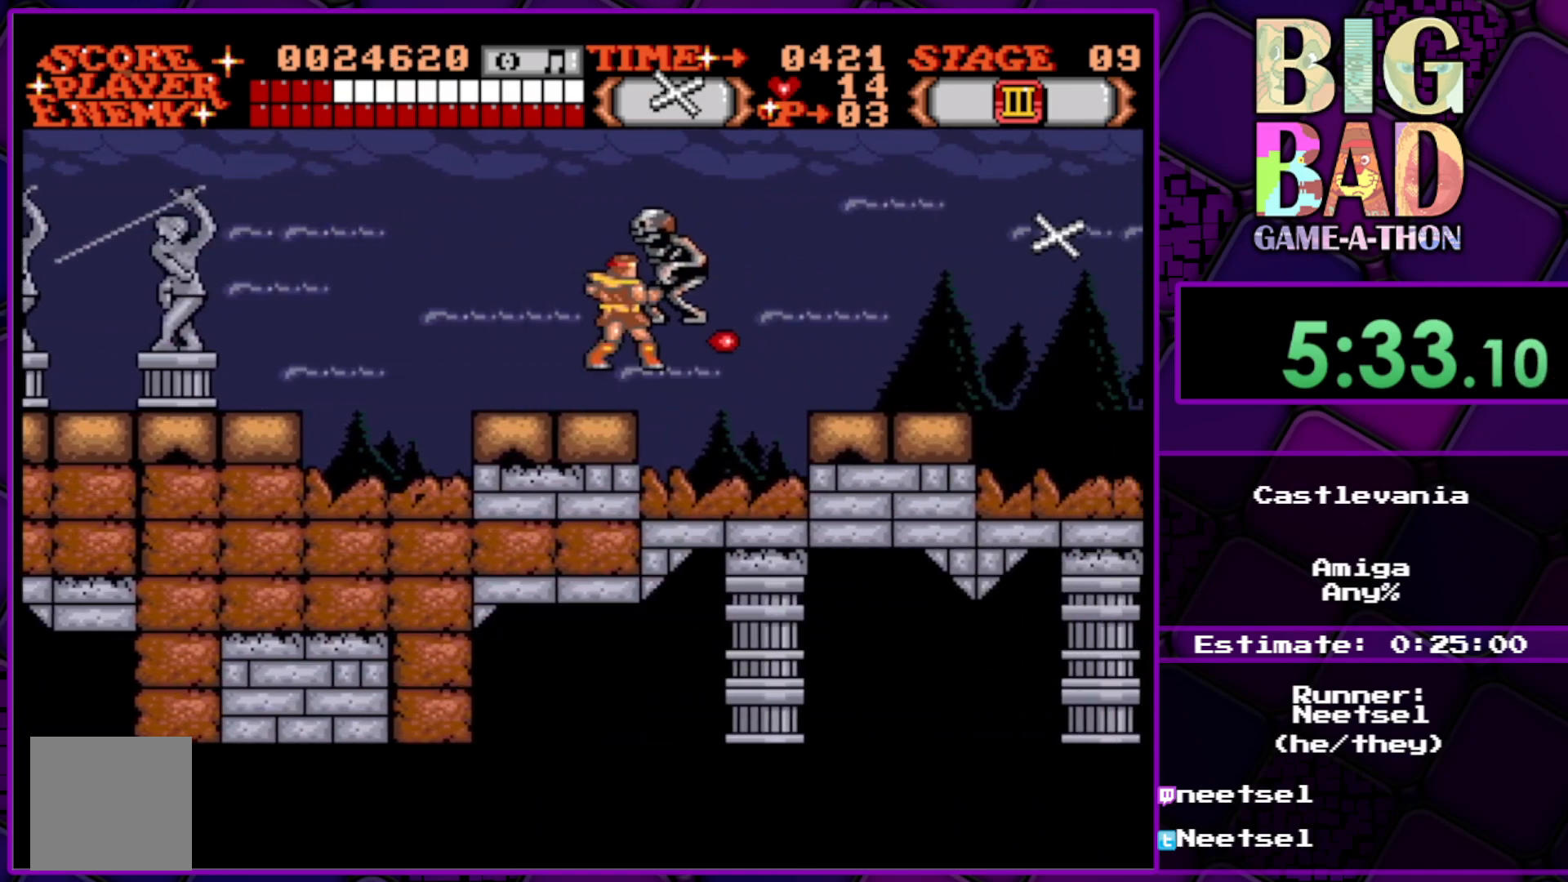
{"buttons": ["DPAD_RIGHT"], "right_stick": "center", "events": [[50, "A", "up"], [183, "DPAD_UP", "up"]]}
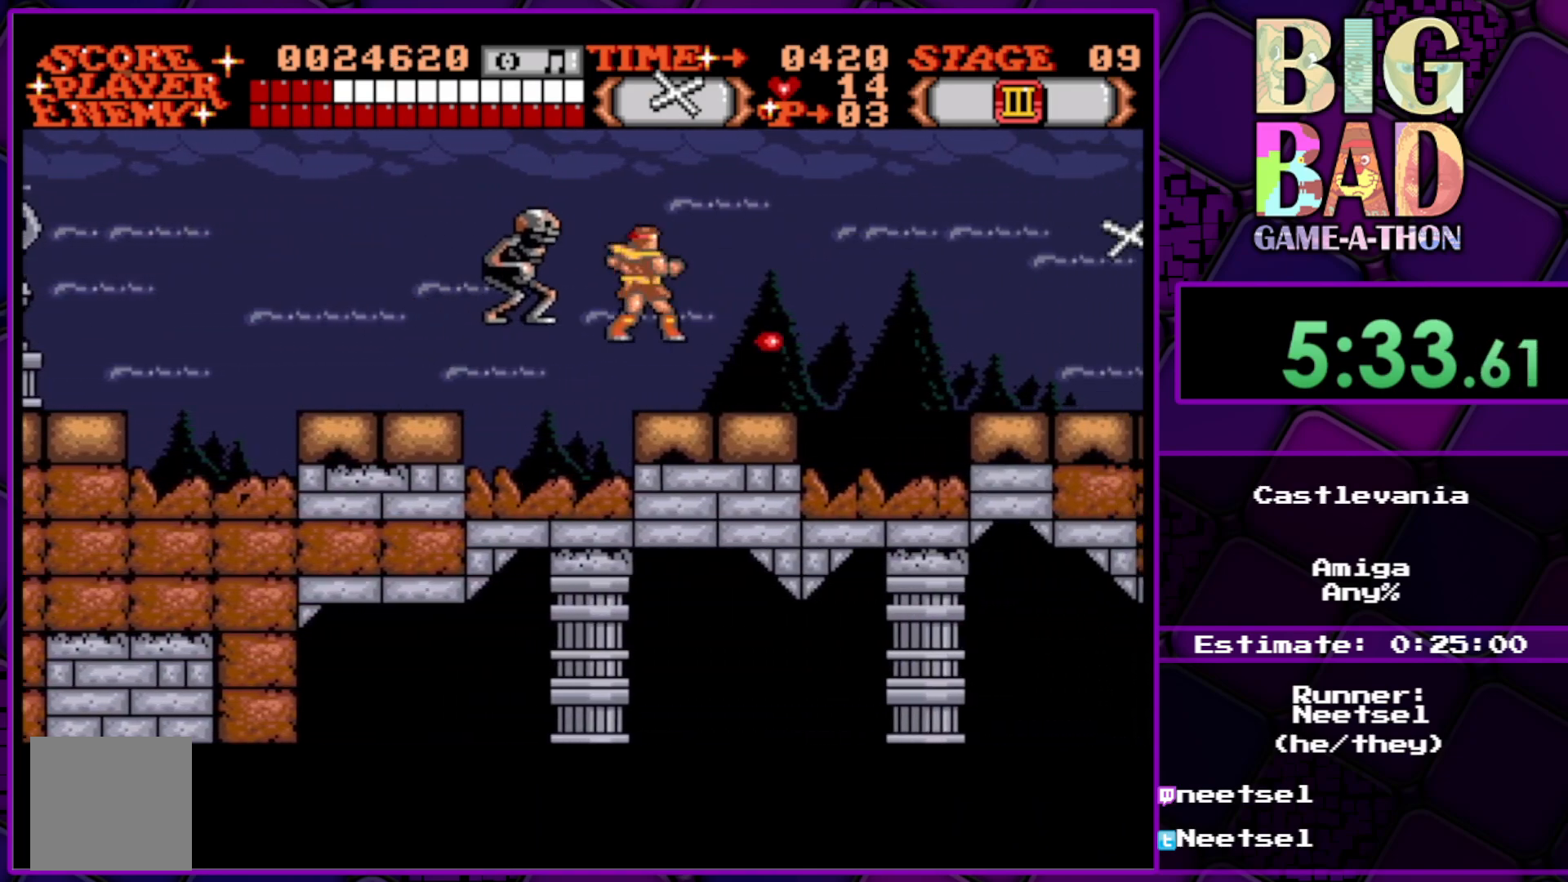
{"buttons": ["DPAD_UP", "DPAD_RIGHT"], "right_stick": "center", "events": [[300, "DPAD_UP", "down"]]}
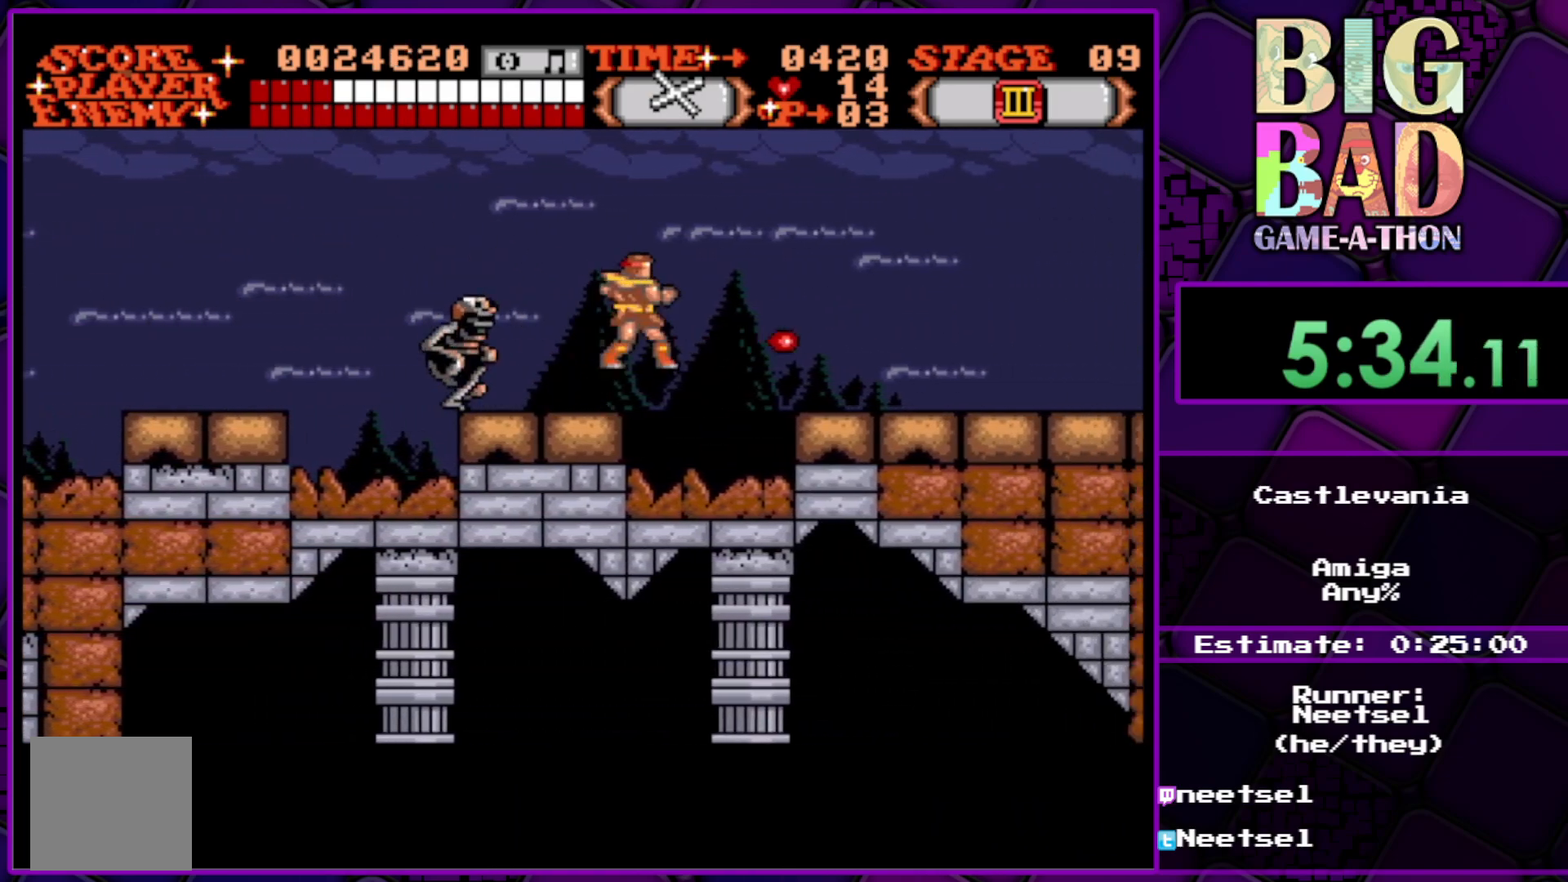
{"buttons": ["DPAD_RIGHT"], "right_stick": "center", "events": [[200, "DPAD_UP", "up"]]}
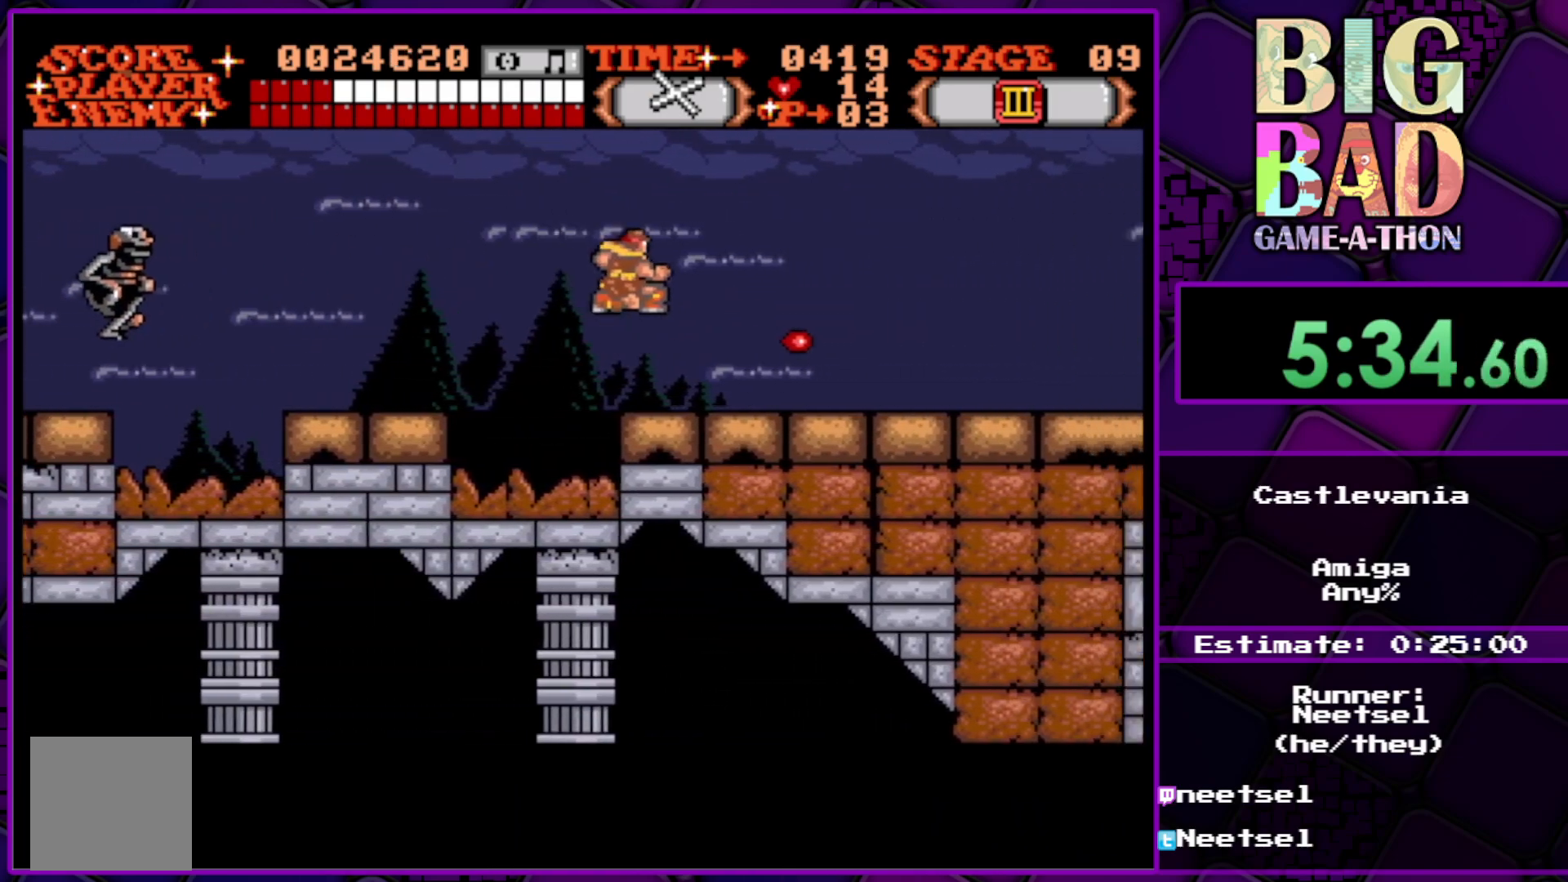
{"buttons": ["DPAD_RIGHT"], "right_stick": "center", "events": []}
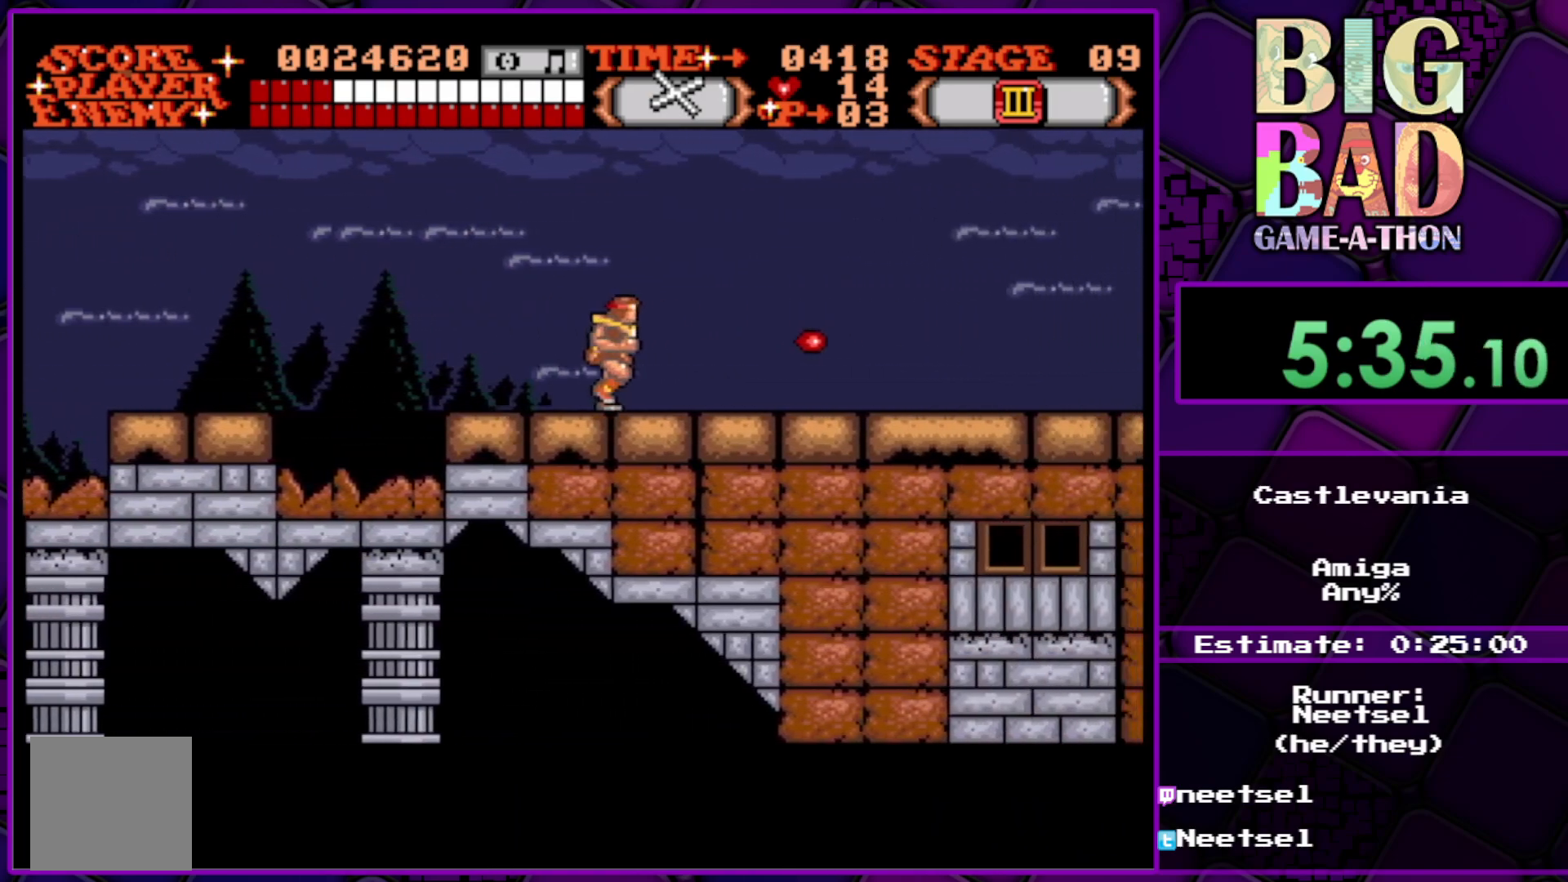
{"buttons": ["DPAD_RIGHT"], "right_stick": "center", "events": []}
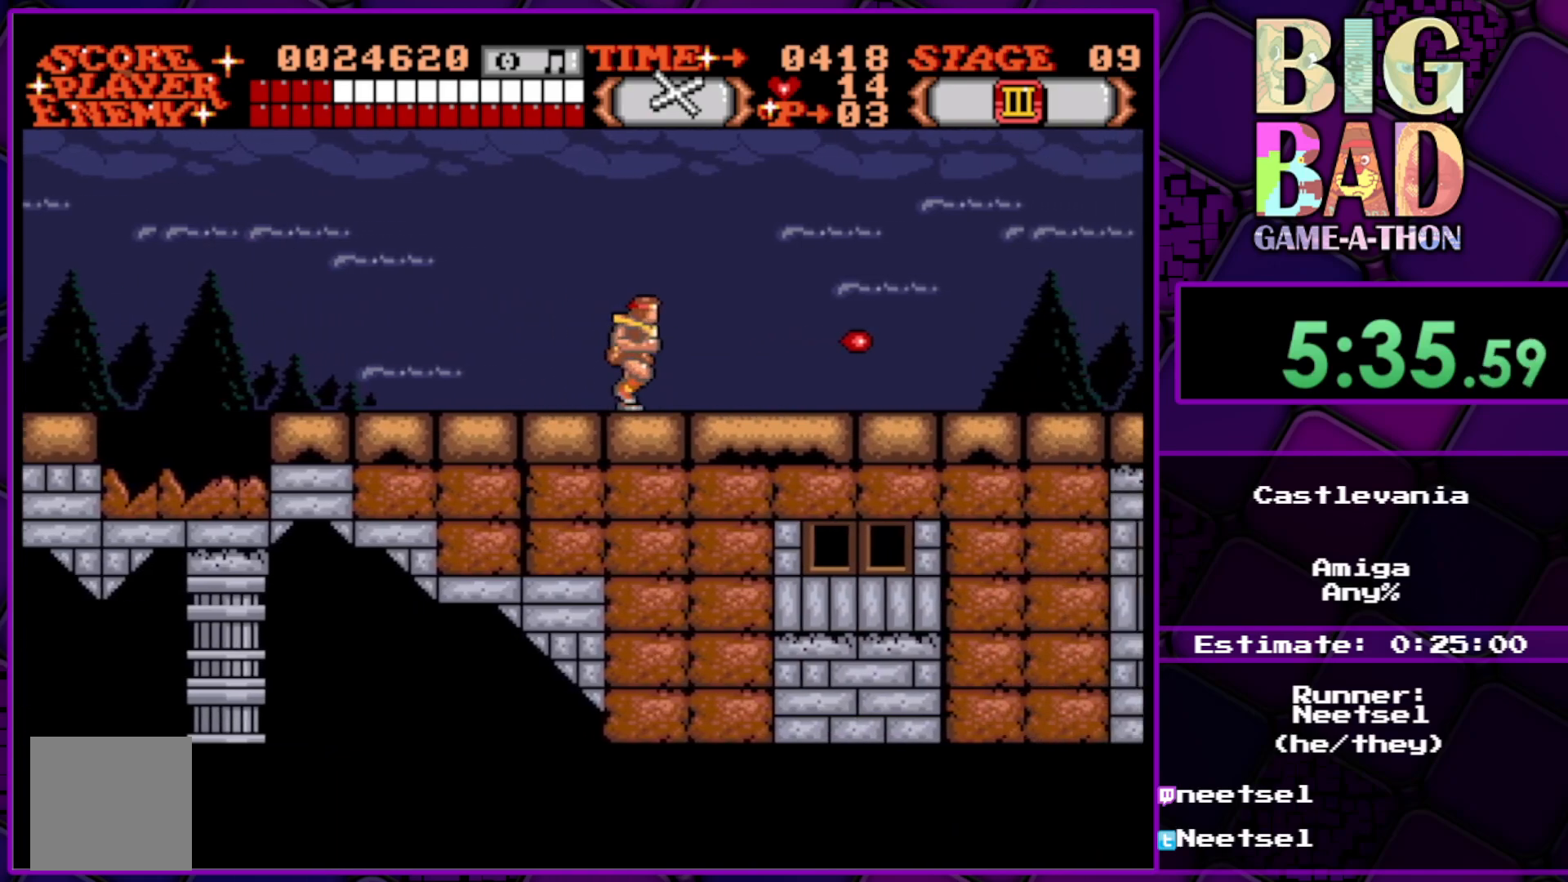
{"buttons": ["DPAD_RIGHT"], "right_stick": "center", "events": []}
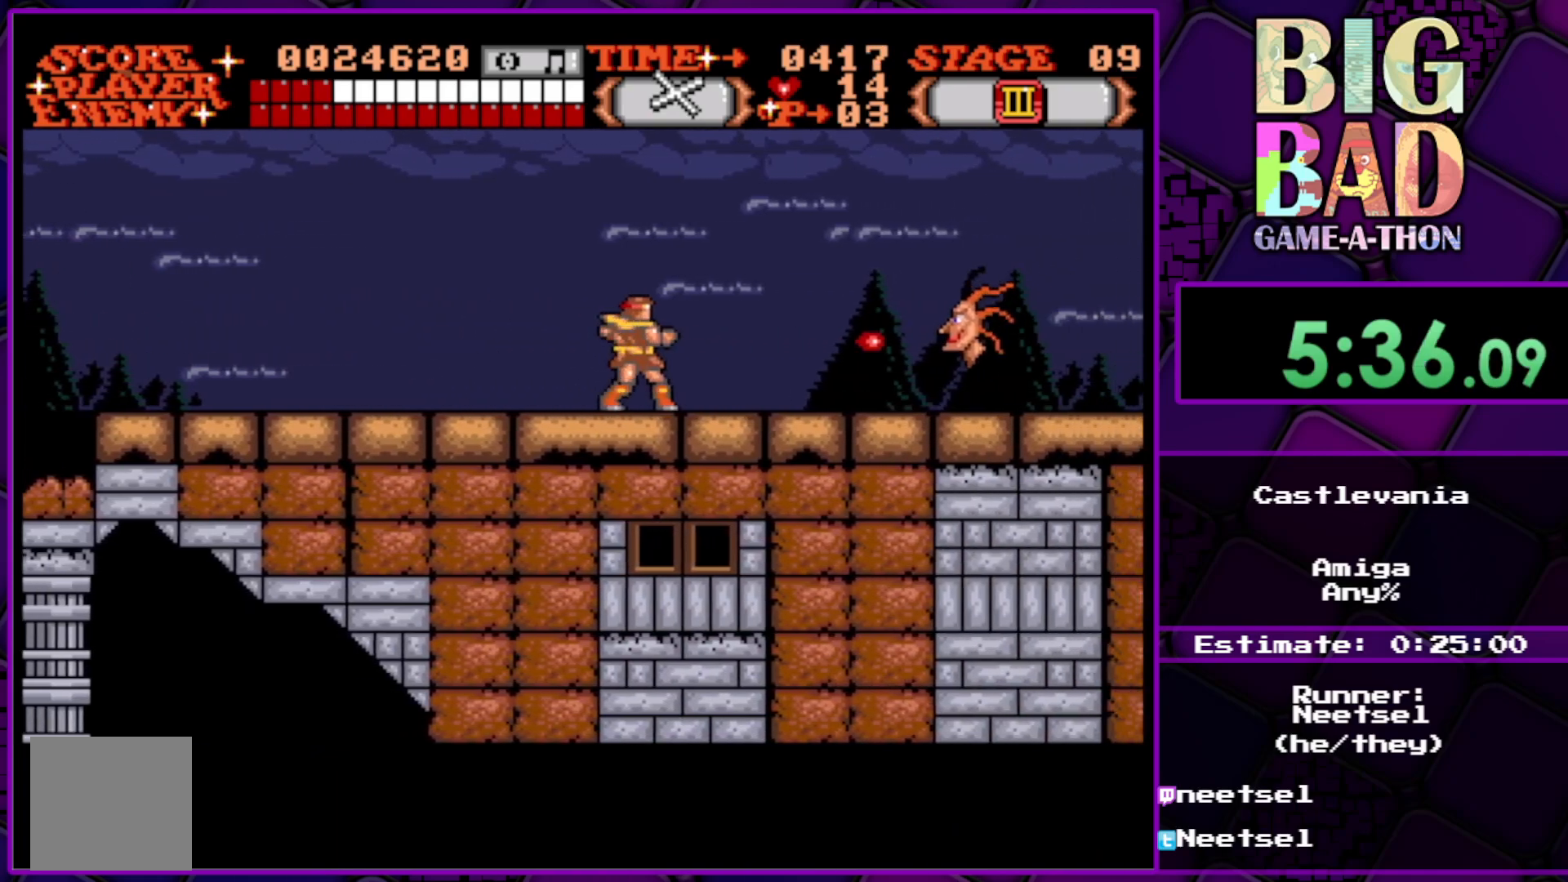
{"buttons": [], "right_stick": "center", "events": [[17, "A", "down"], [33, "DPAD_RIGHT", "up"], [133, "A", "up"]]}
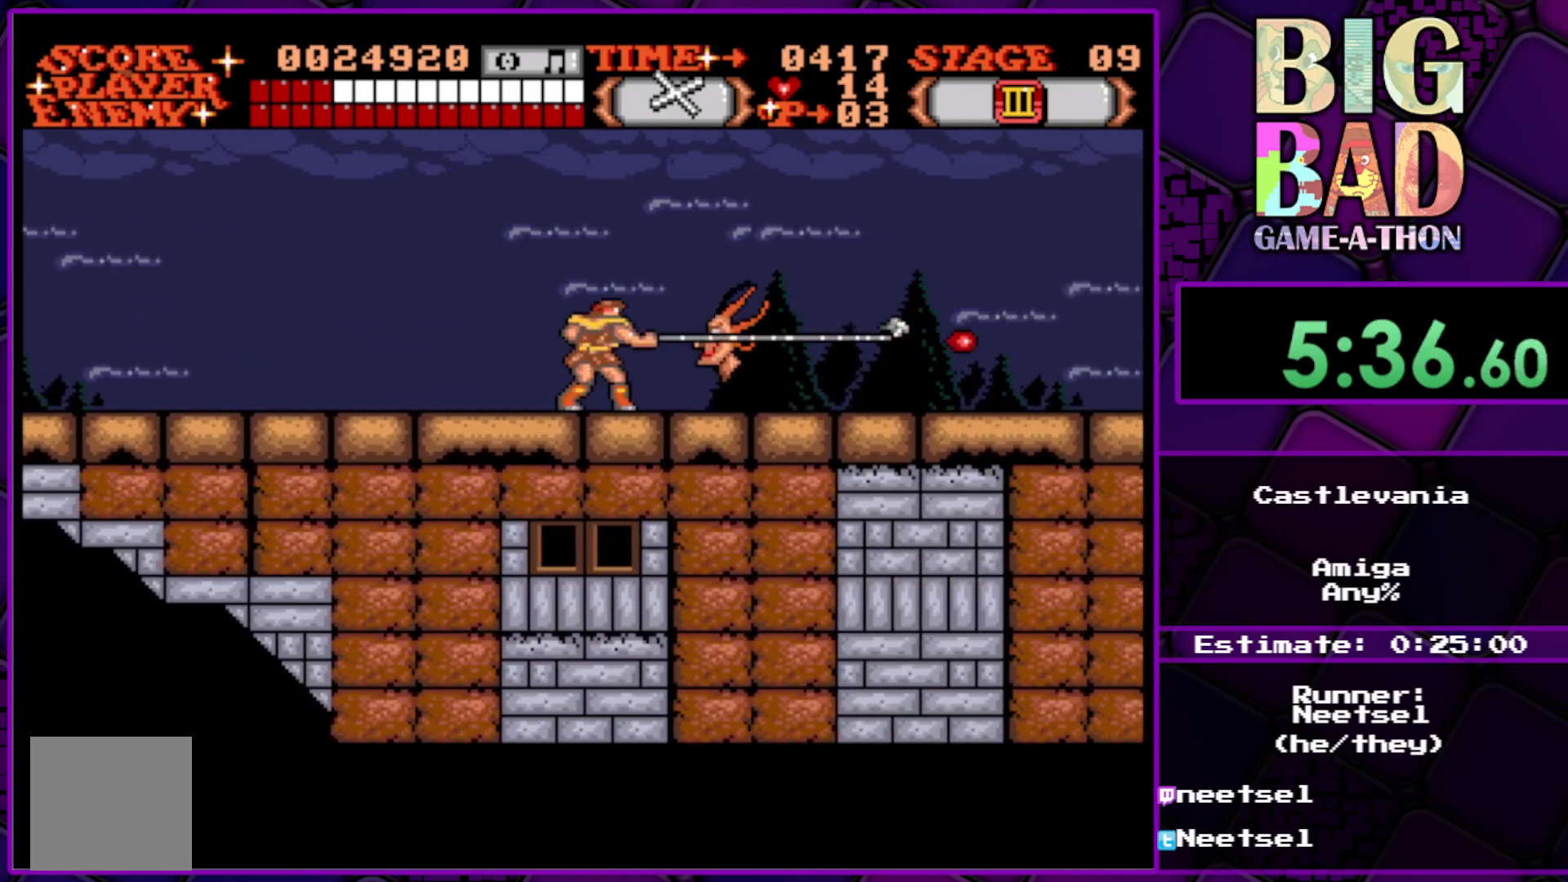
{"buttons": [], "right_stick": "center", "events": [[33, "DPAD_LEFT", "down"], [167, "DPAD_LEFT", "up"]]}
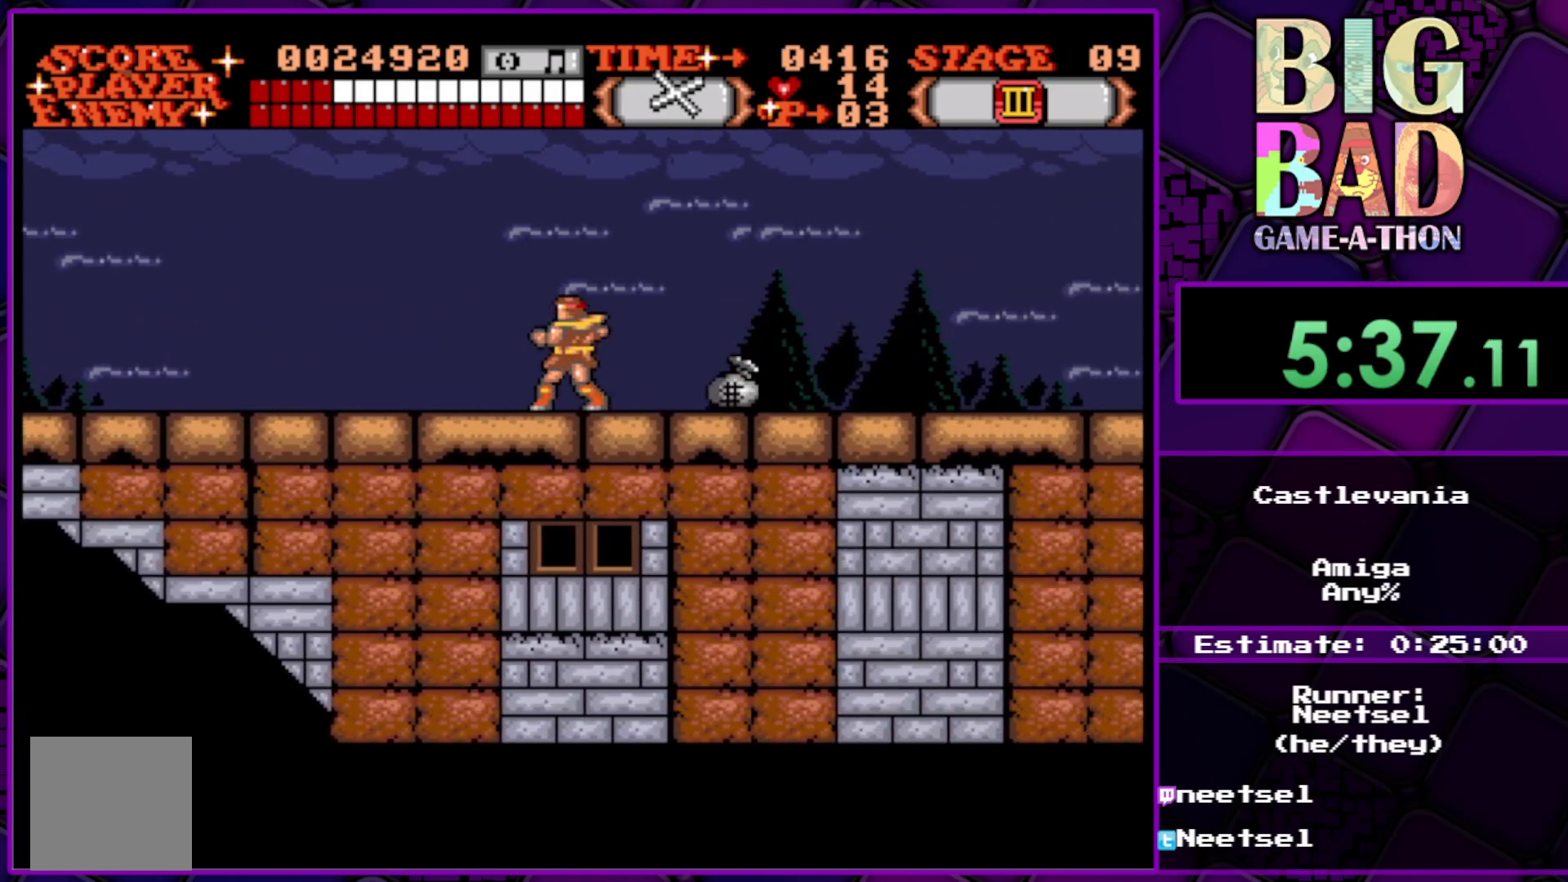
{"buttons": [], "right_stick": "center", "events": []}
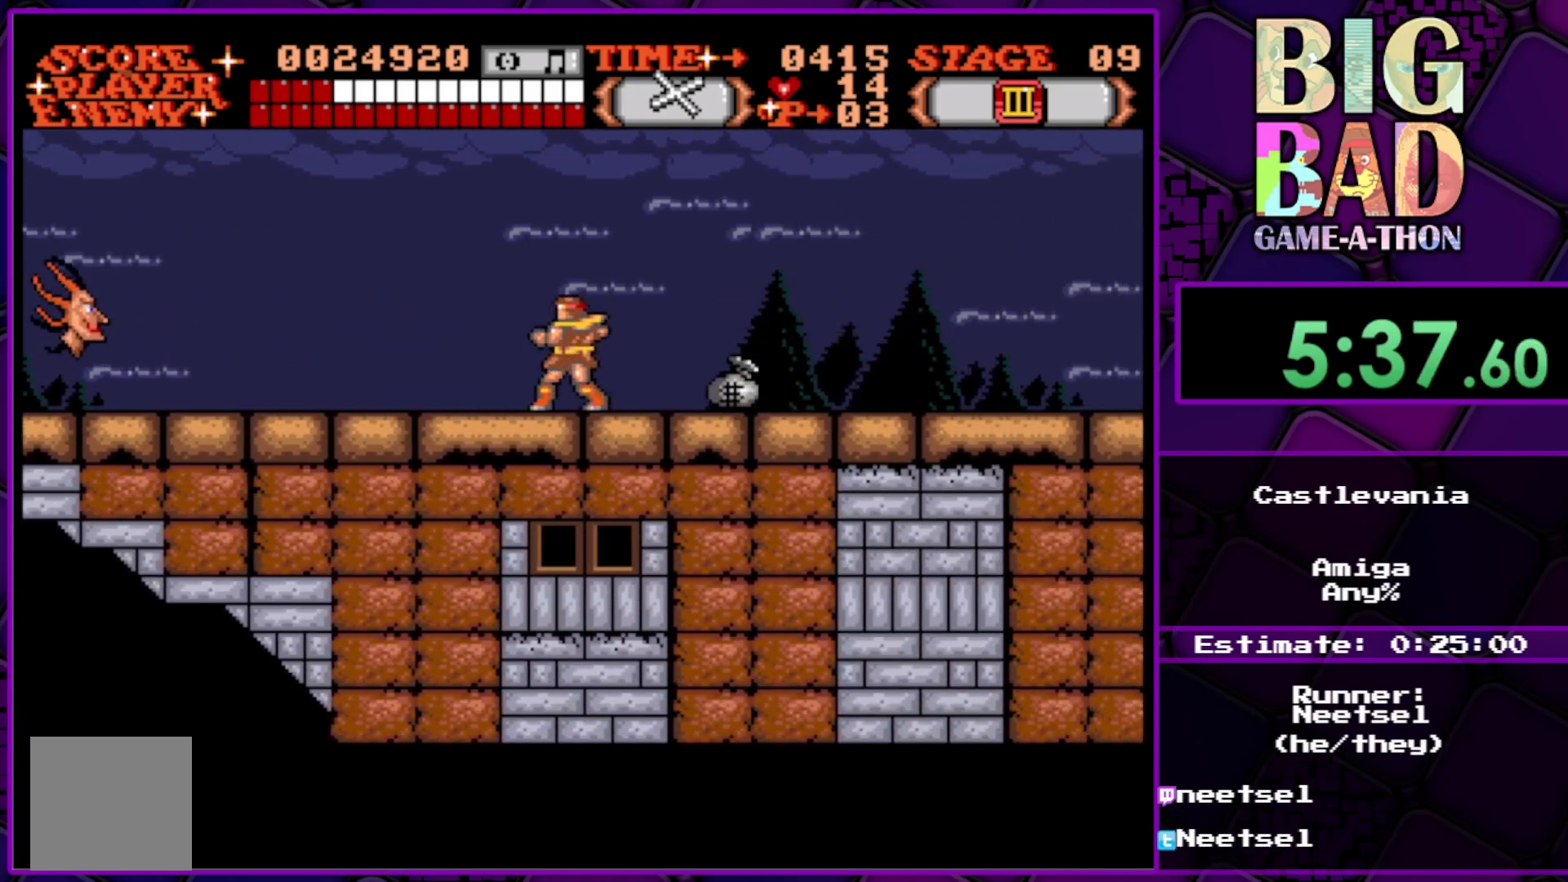
{"buttons": ["DPAD_RIGHT"], "right_stick": "center", "events": [[67, "DPAD_RIGHT", "down"]]}
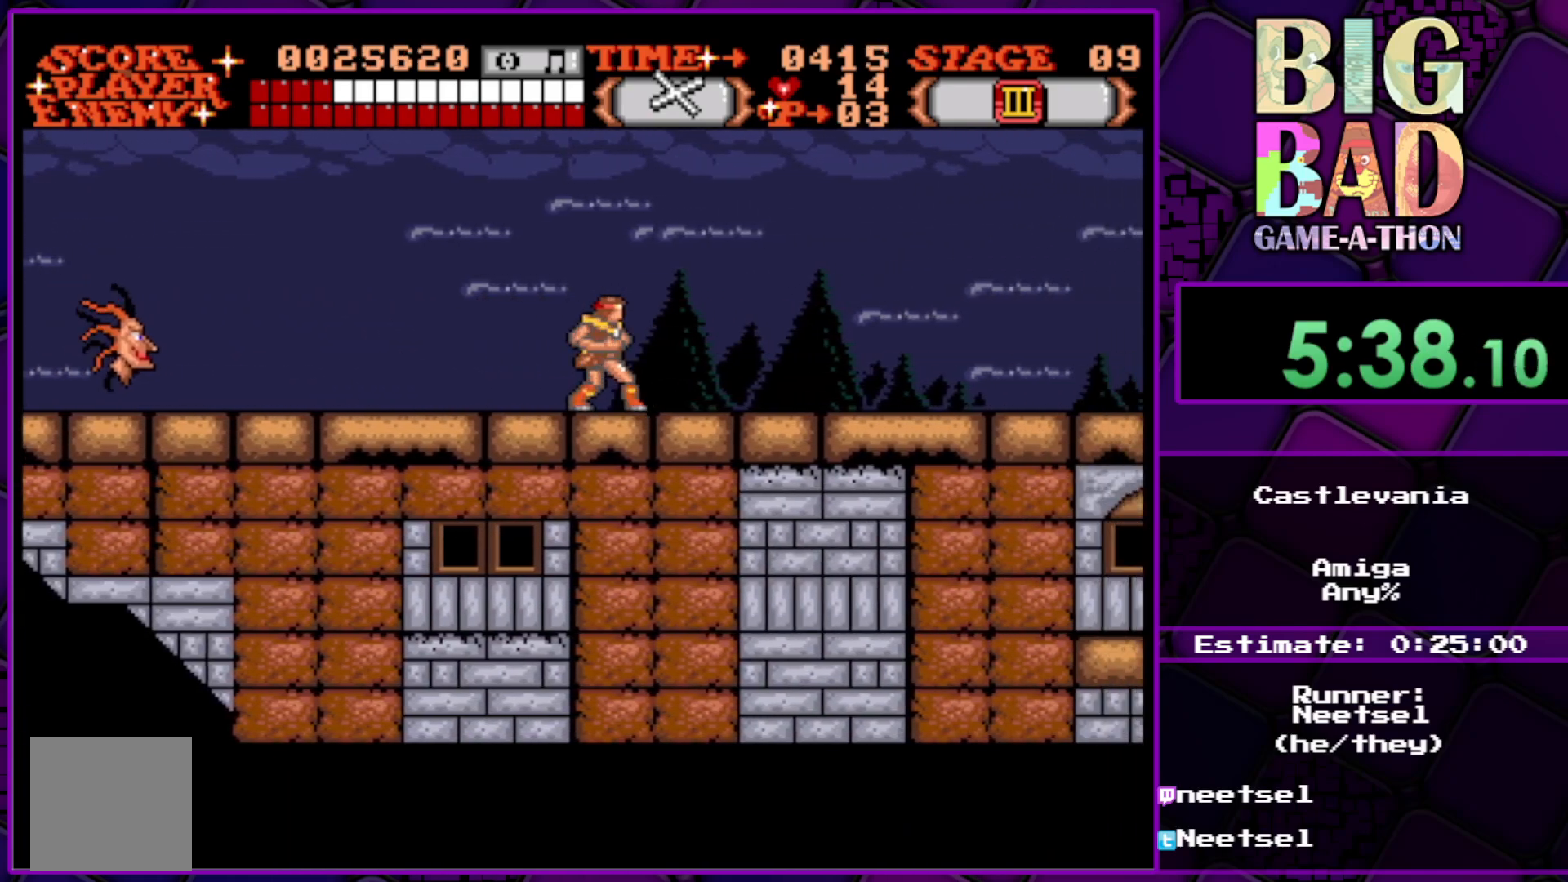
{"buttons": ["DPAD_RIGHT"], "right_stick": "center", "events": []}